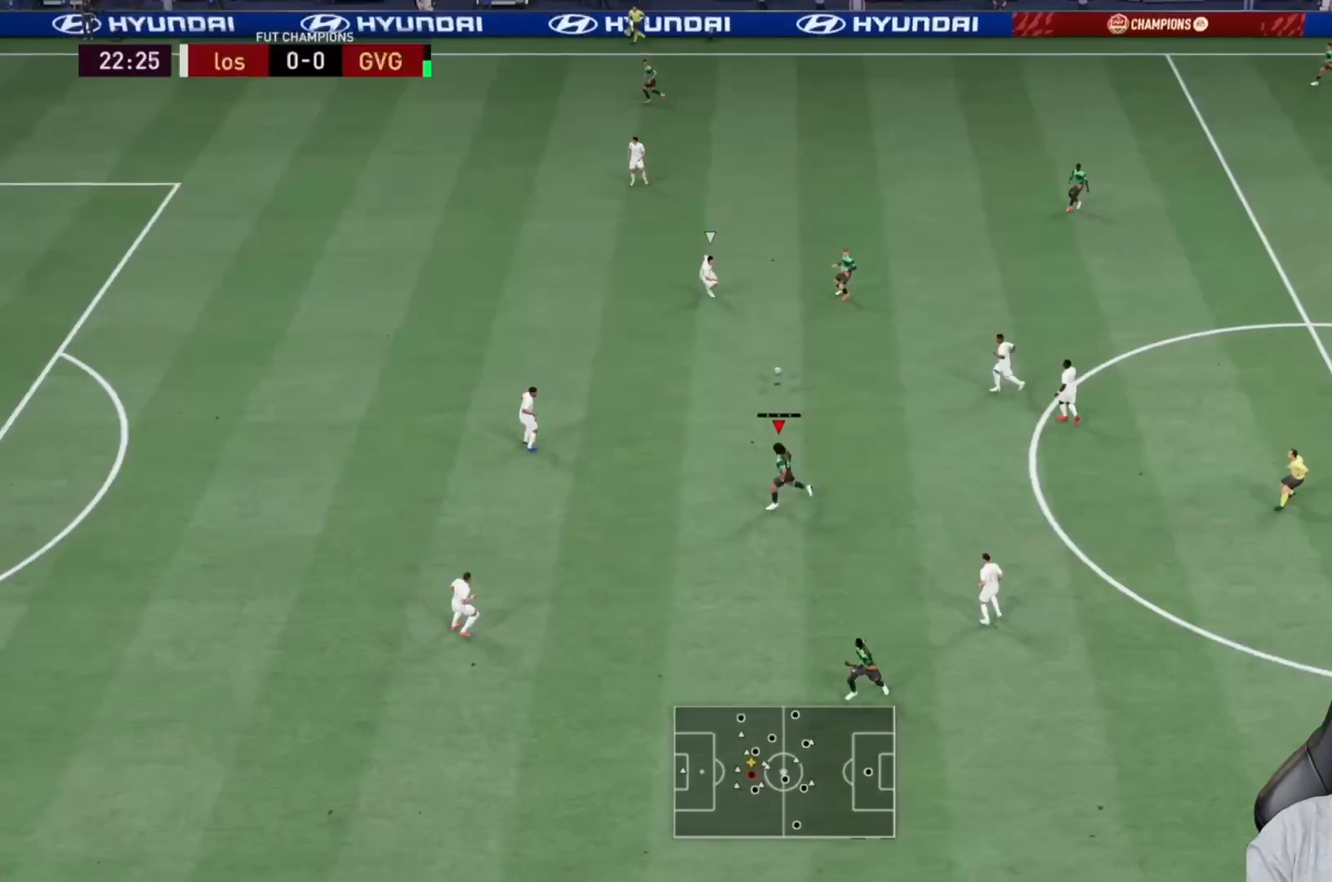
Gameplay with a controller (PlayStation layout); each line is a JSON object with the inputs held at the frame after it. "events" lists button and stick changes between this image and that frame as [ms after this image, input, new state], when the widget could be followed in between. Not read: L3 R3.
{"buttons": [], "left_stick": "up-right", "right_stick": "center", "events": [[17, "left_stick", "left"], [117, "L1", "down"], [117, "left_stick", "up-left"], [333, "L1", "up"], [400, "left_stick", "up-right"]]}
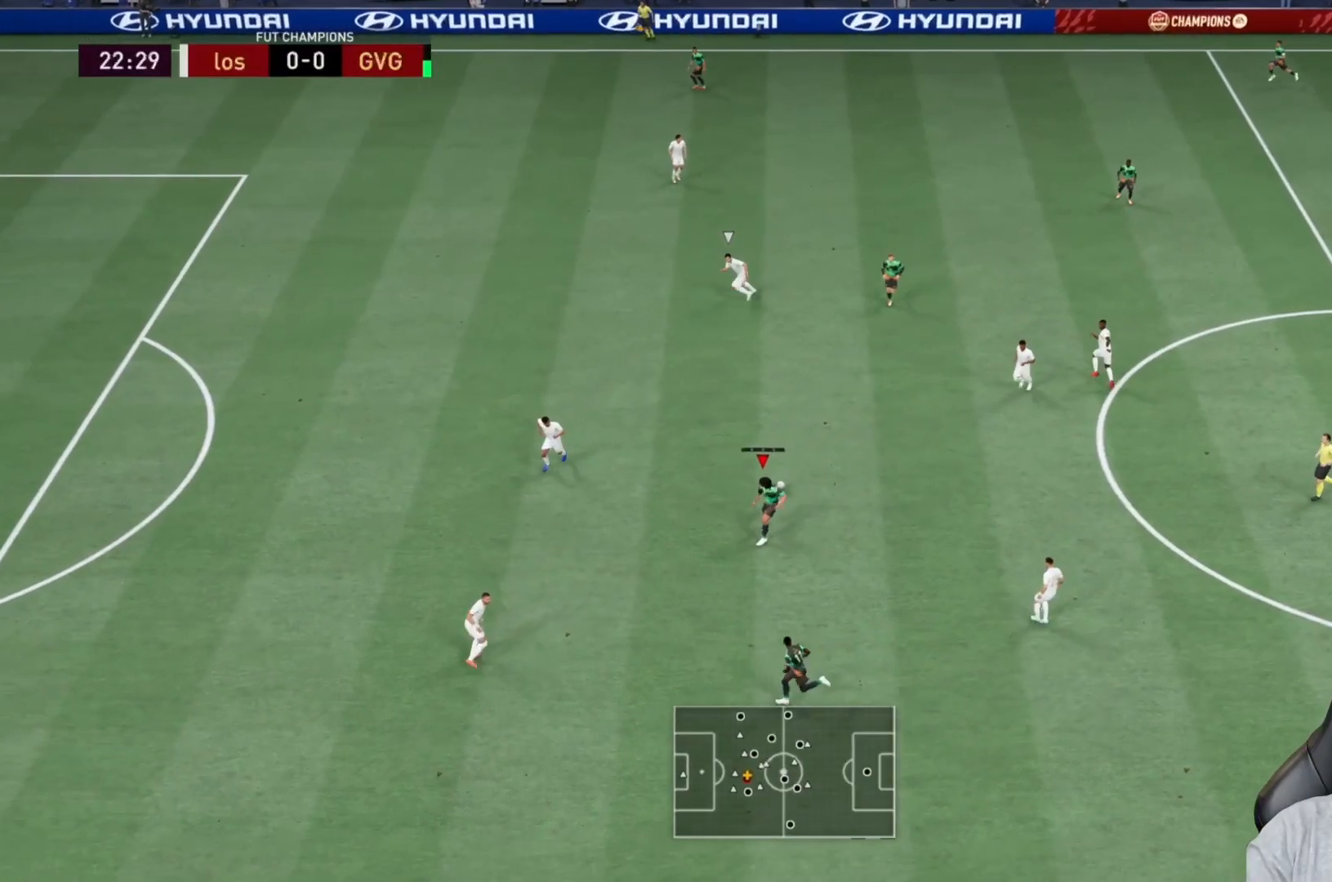
{"buttons": [], "left_stick": "up-left", "right_stick": "center", "events": [[150, "left_stick", "up"], [467, "left_stick", "up-left"]]}
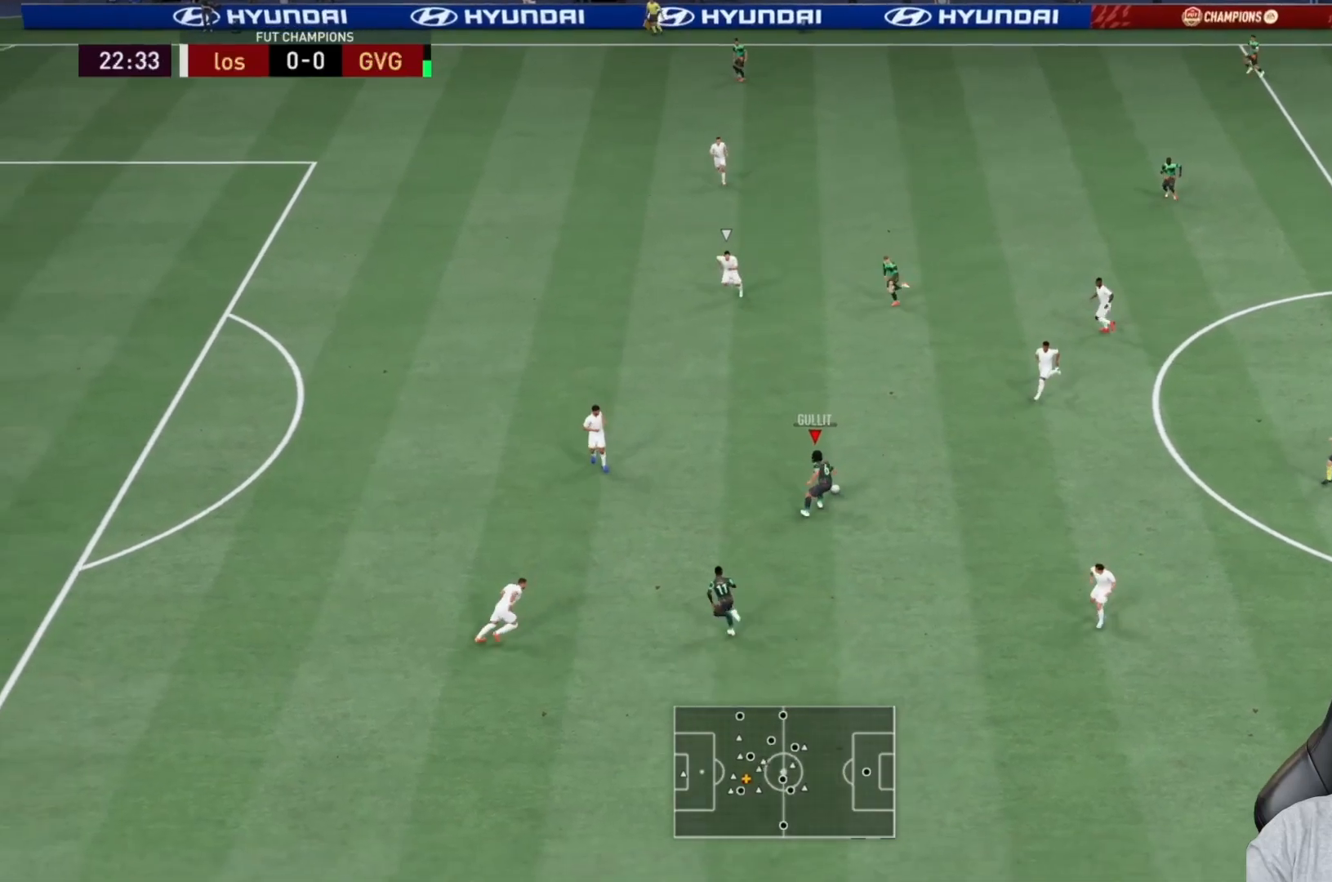
{"buttons": [], "left_stick": "up-left", "right_stick": "center", "events": []}
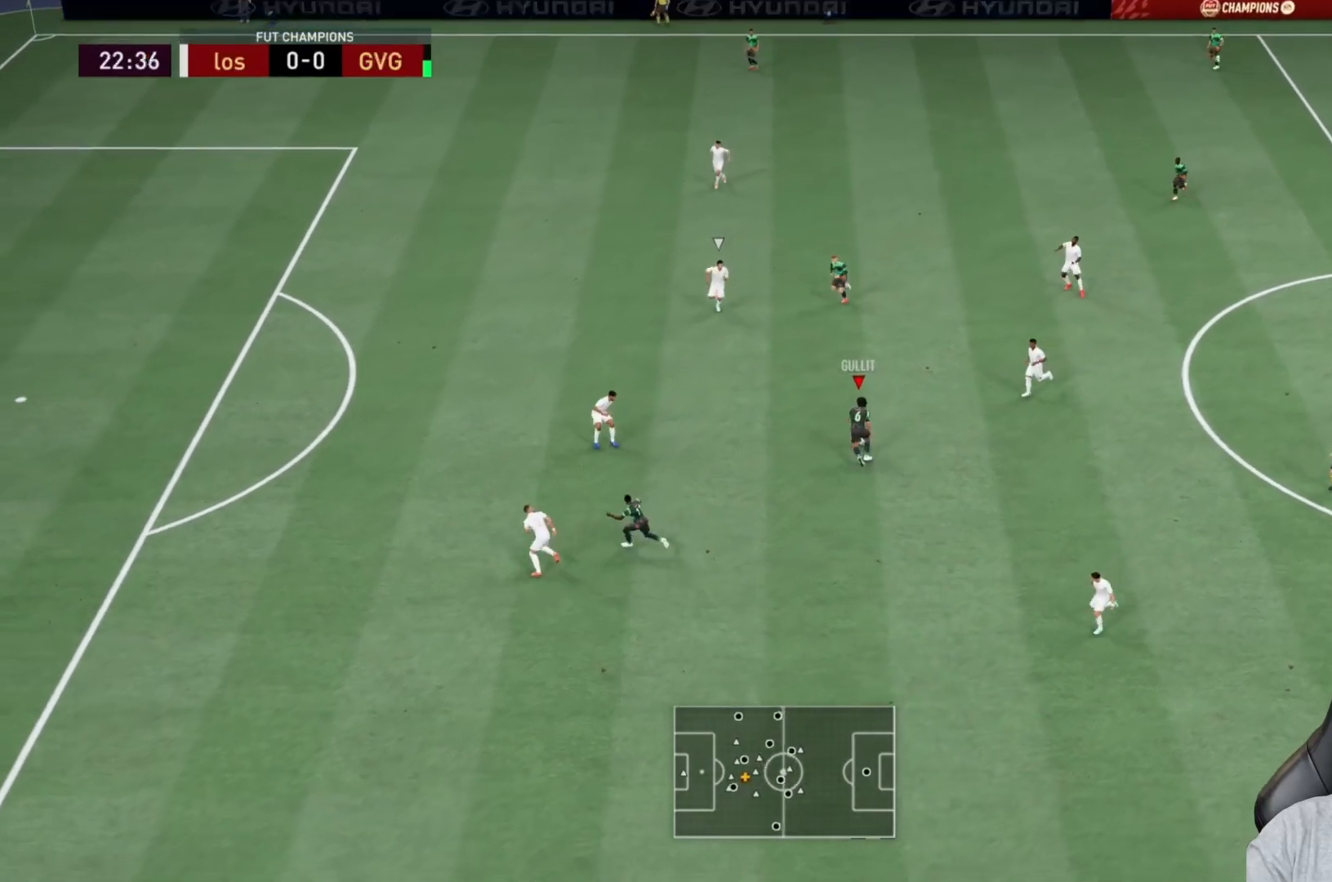
{"buttons": [], "left_stick": "left", "right_stick": "center", "events": [[33, "left_stick", "center"], [233, "left_stick", "left"]]}
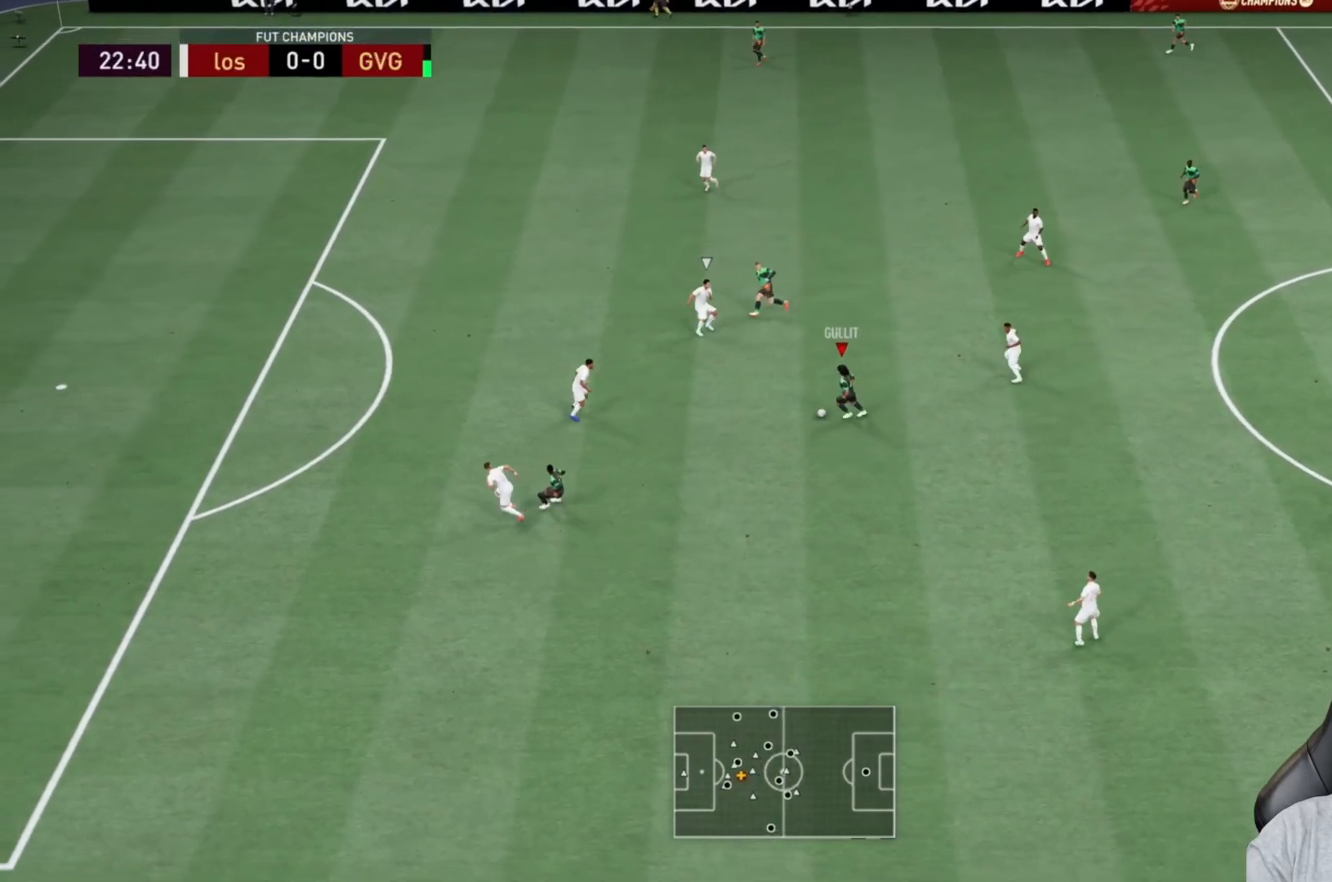
{"buttons": [], "left_stick": "up-left", "right_stick": "center", "events": [[33, "left_stick", "down-left"], [400, "left_stick", "left"], [500, "left_stick", "up-left"]]}
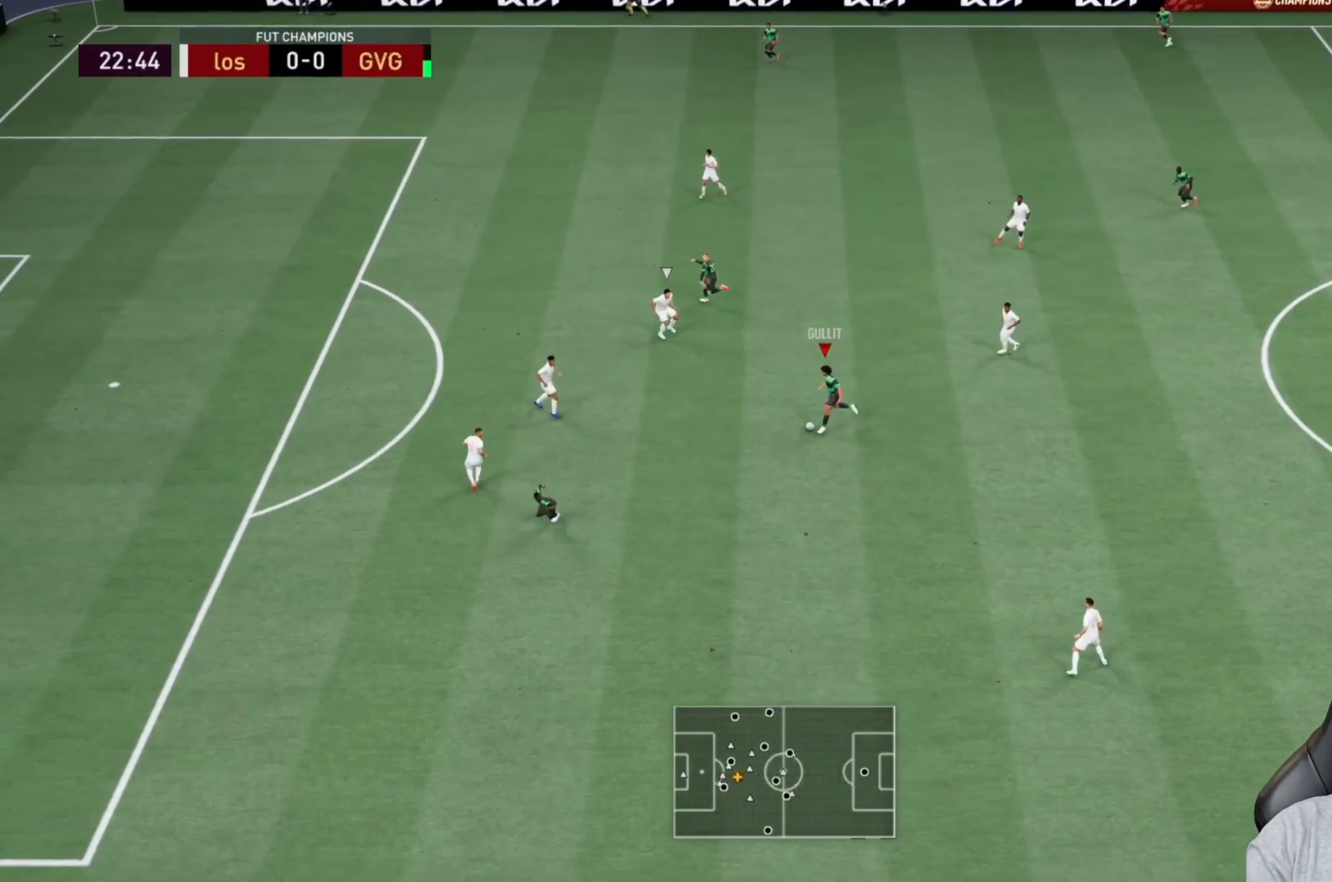
{"buttons": [], "left_stick": "center", "right_stick": "center", "events": [[233, "TRIANGLE", "down"], [250, "L1", "down"], [333, "TRIANGLE", "up"], [383, "L1", "up"], [450, "left_stick", "center"]]}
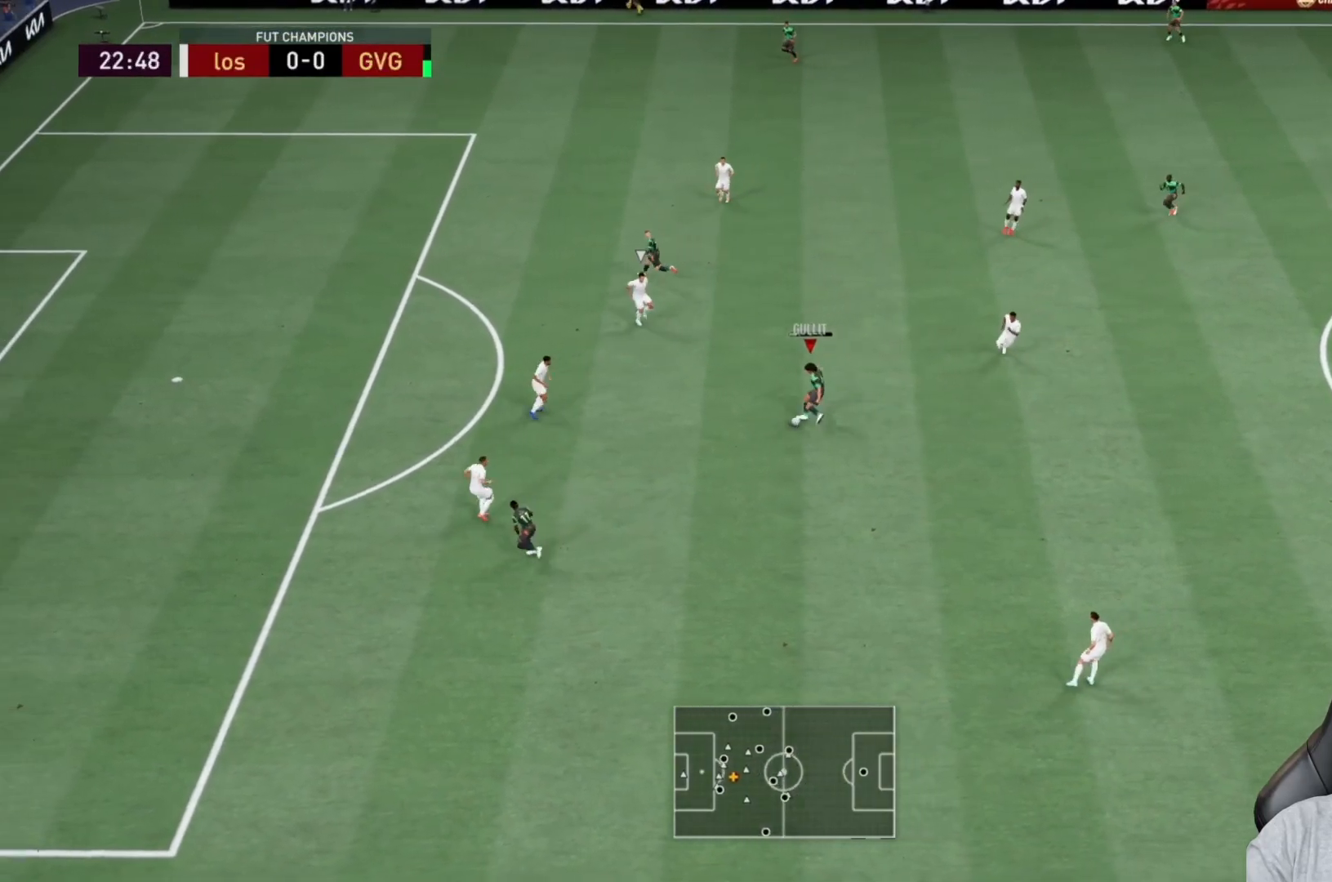
{"buttons": [], "left_stick": "down-left", "right_stick": "center", "events": [[500, "left_stick", "down-left"]]}
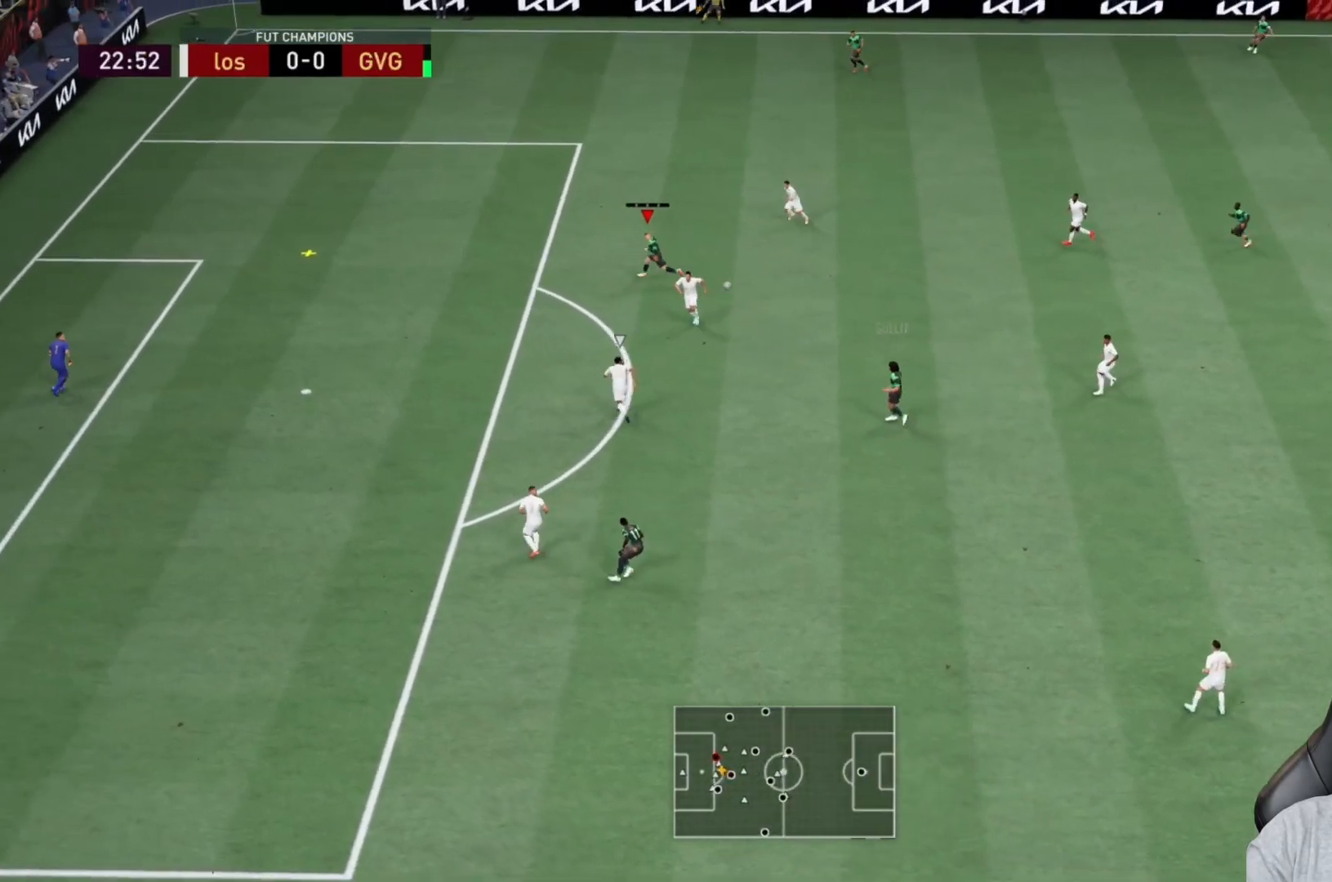
{"buttons": [], "left_stick": "down-left", "right_stick": "center", "events": []}
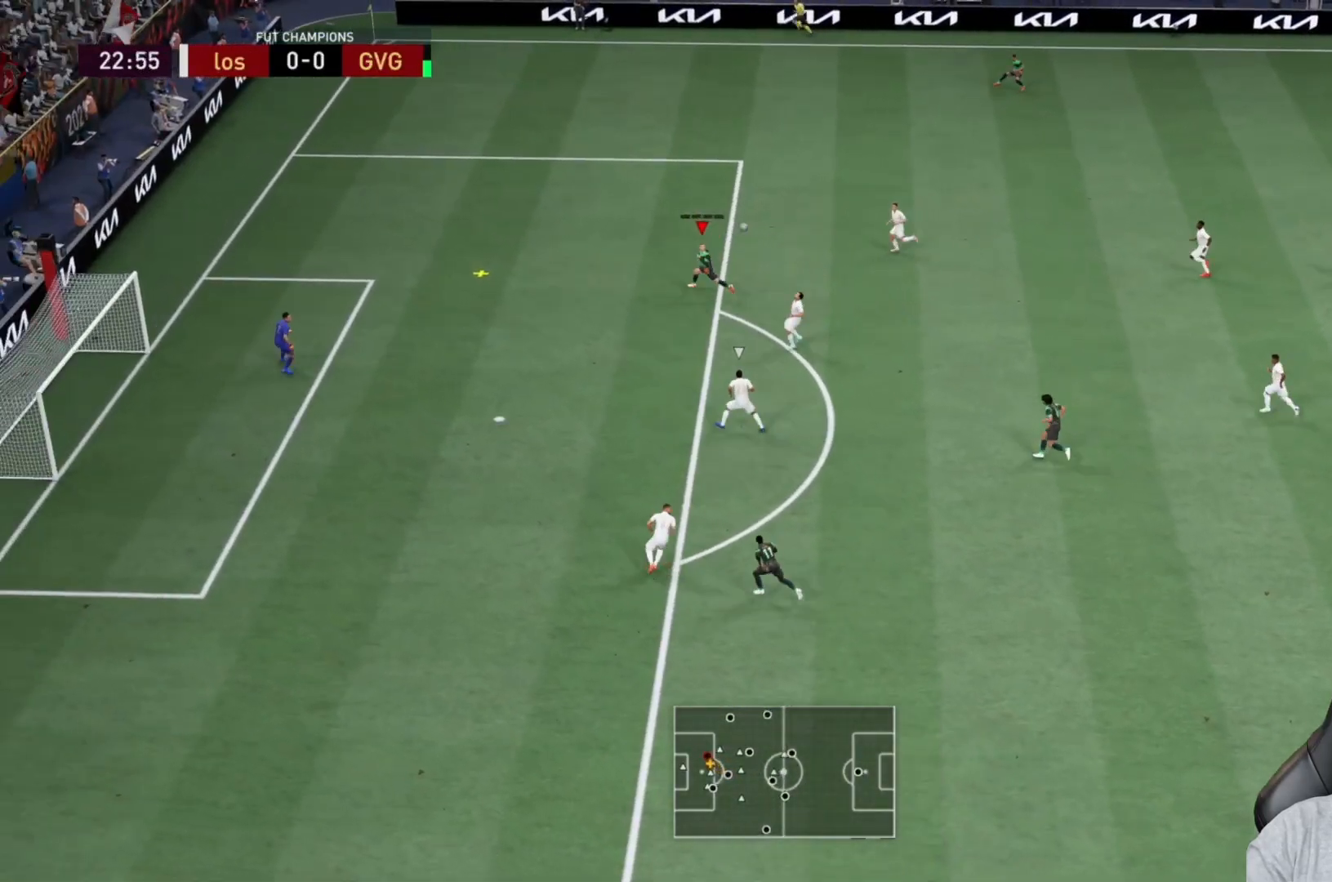
{"buttons": [], "left_stick": "down-left", "right_stick": "center", "events": [[250, "CIRCLE", "down"], [383, "CIRCLE", "up"]]}
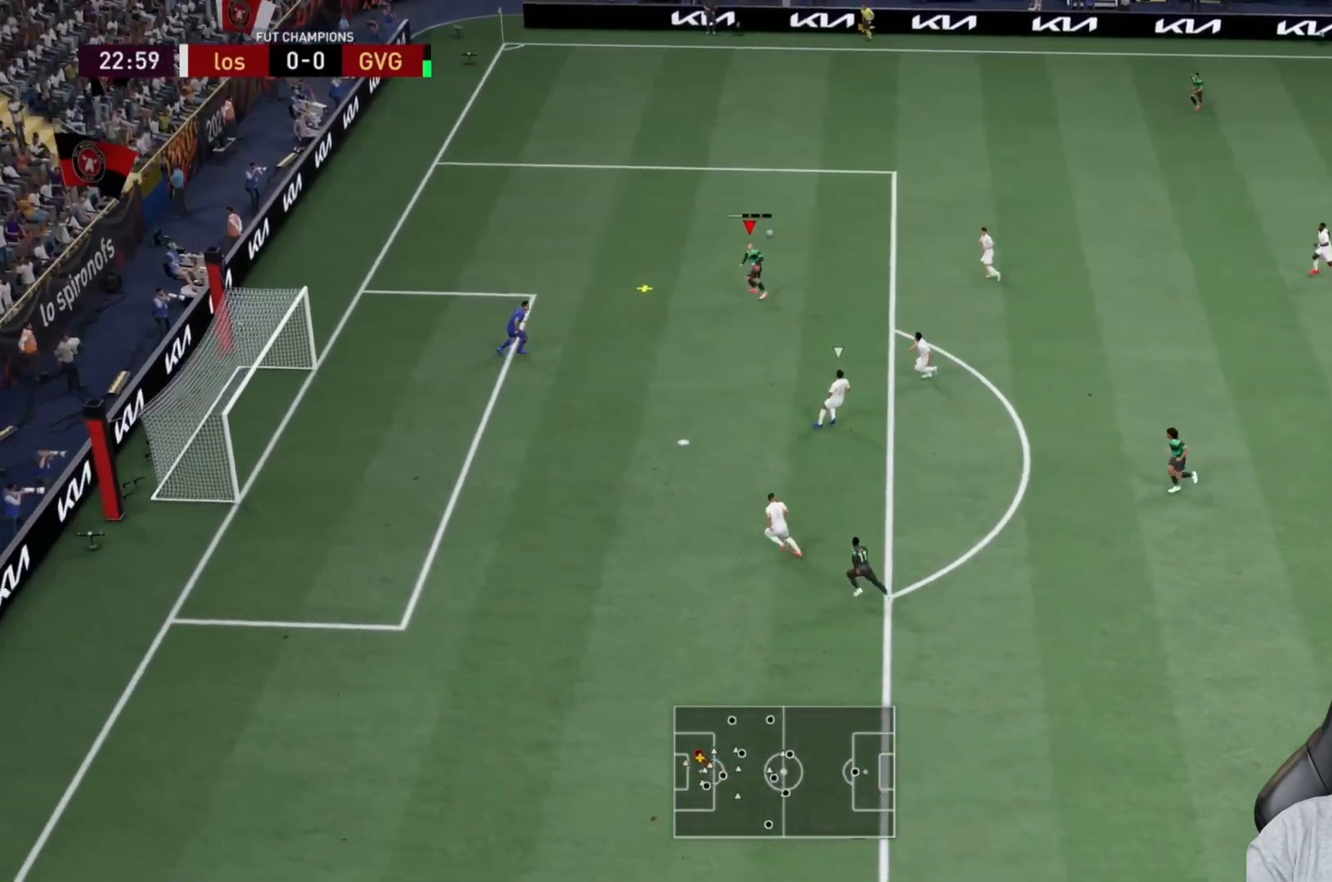
{"buttons": ["R2"], "left_stick": "down-left", "right_stick": "center", "events": [[450, "R2", "down"]]}
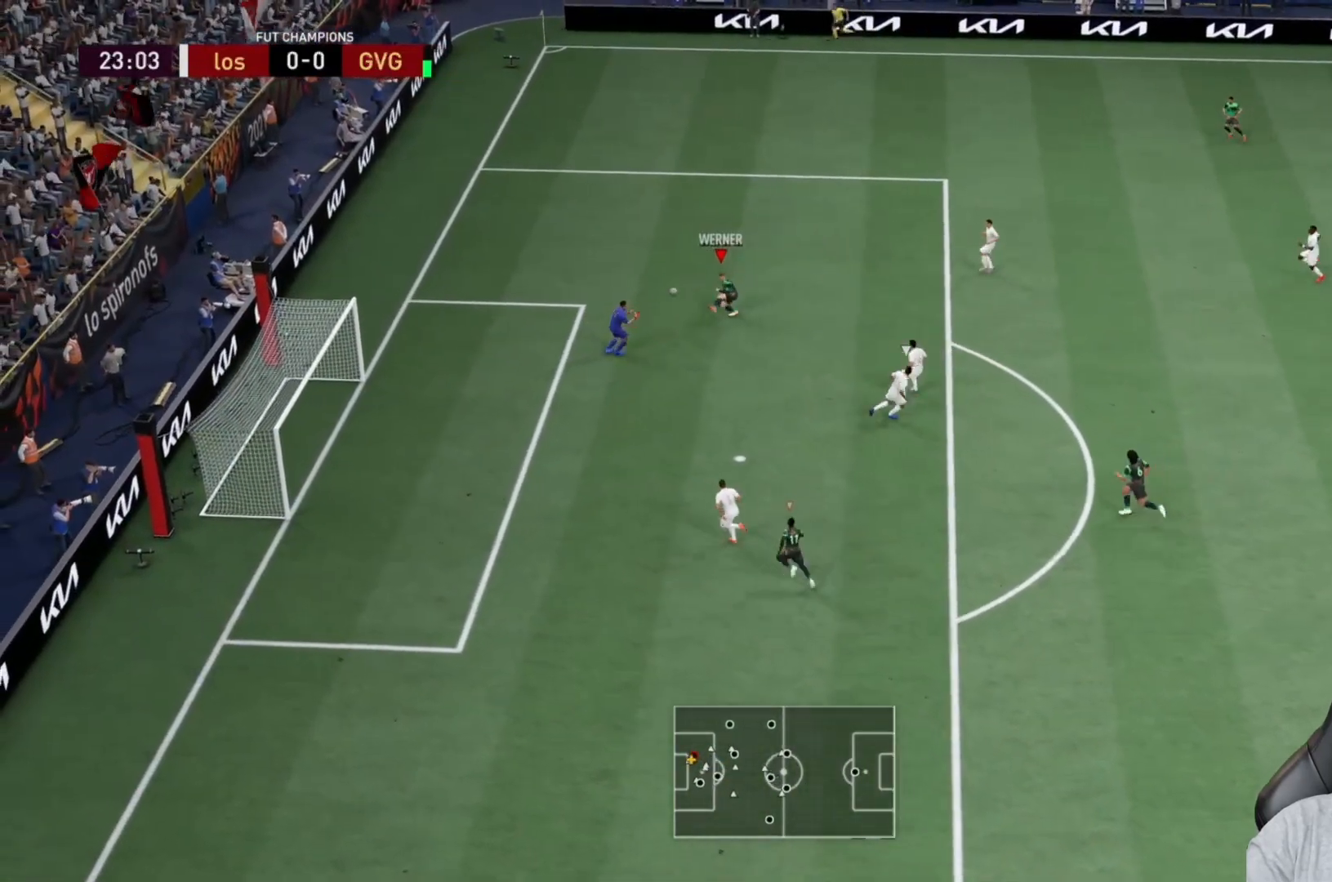
{"buttons": ["R2"], "left_stick": "down-left", "right_stick": "center", "events": []}
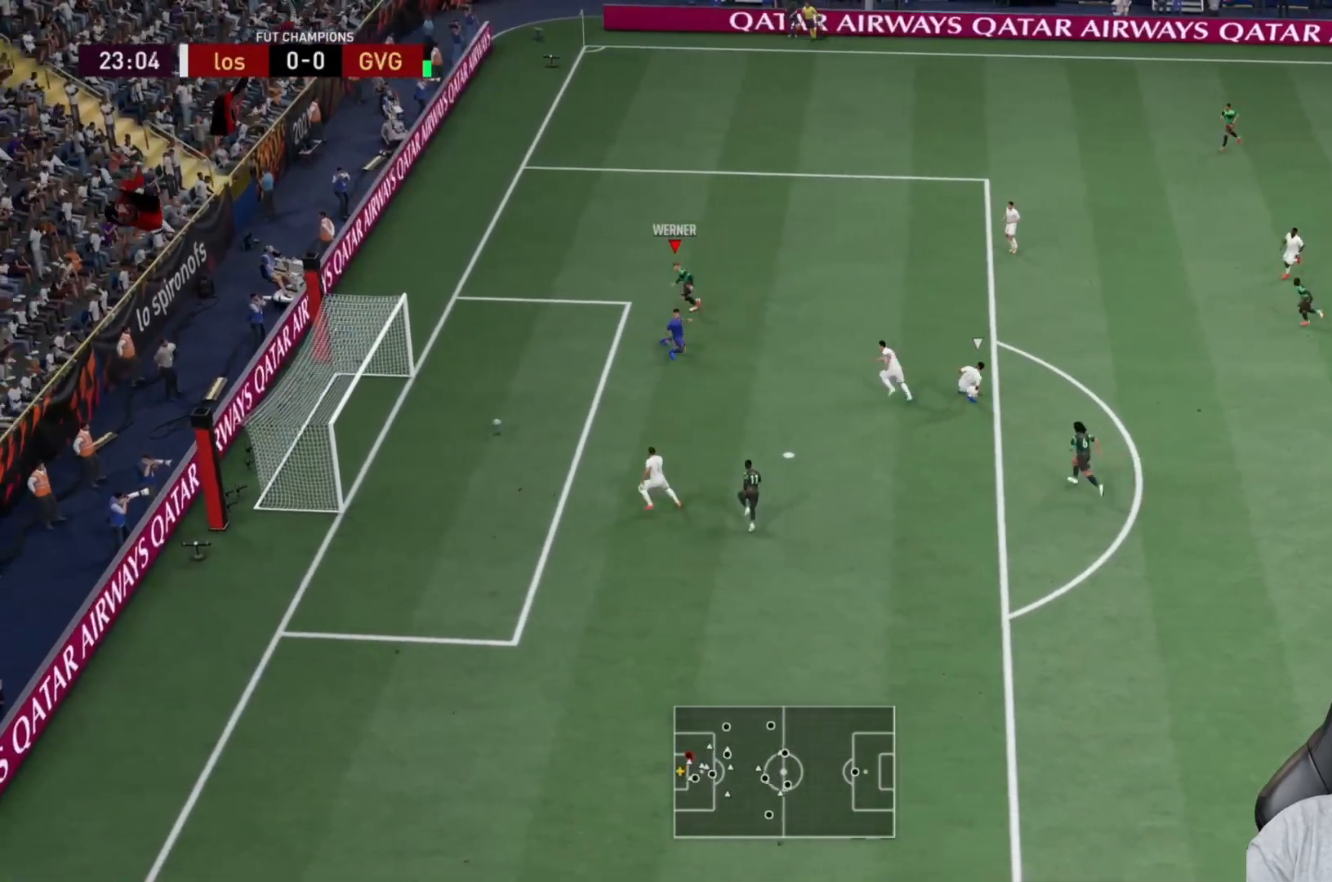
{"buttons": ["R2"], "left_stick": "left", "right_stick": "center", "events": [[17, "left_stick", "left"]]}
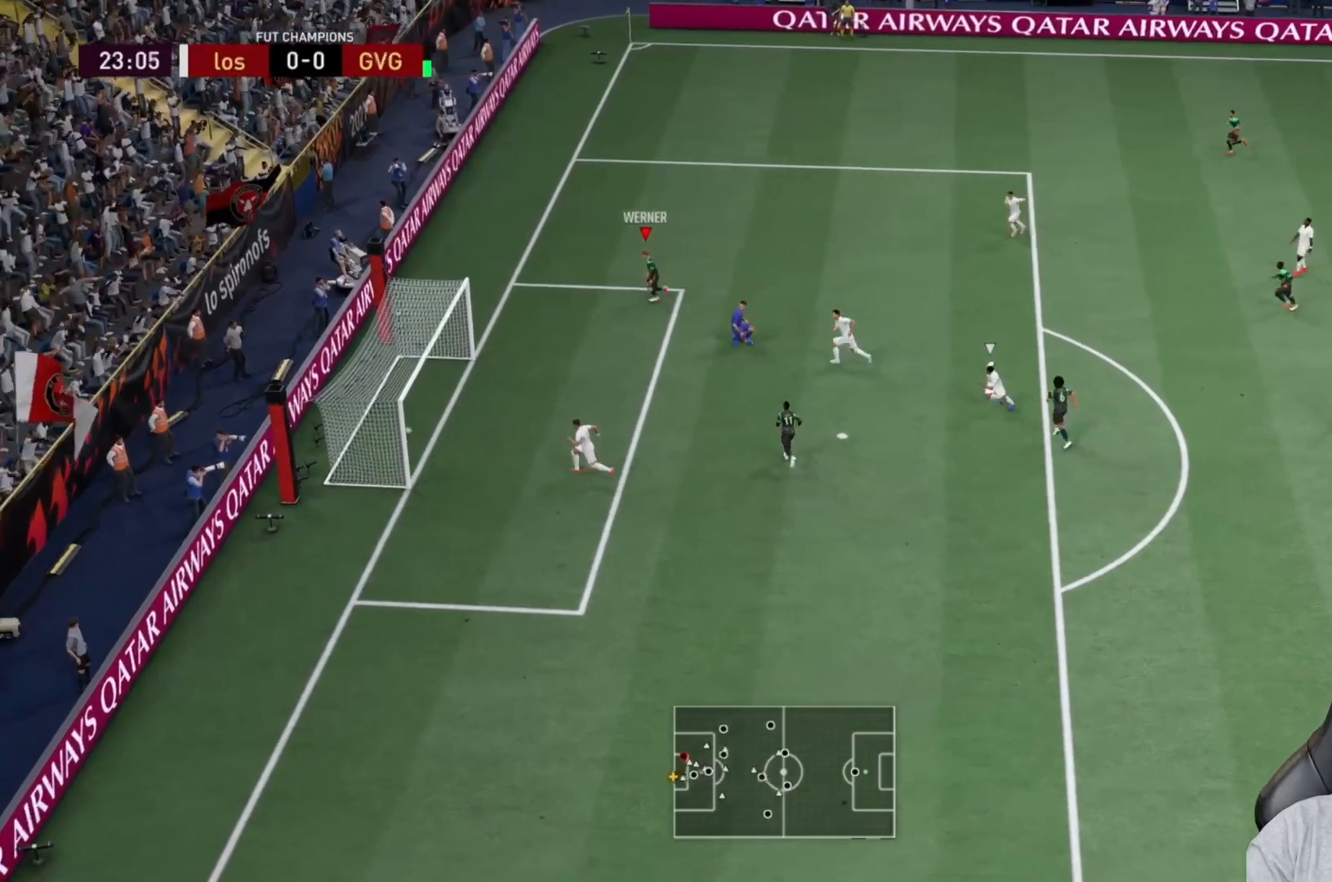
{"buttons": ["R2"], "left_stick": "down-left", "right_stick": "center", "events": [[400, "left_stick", "down-left"]]}
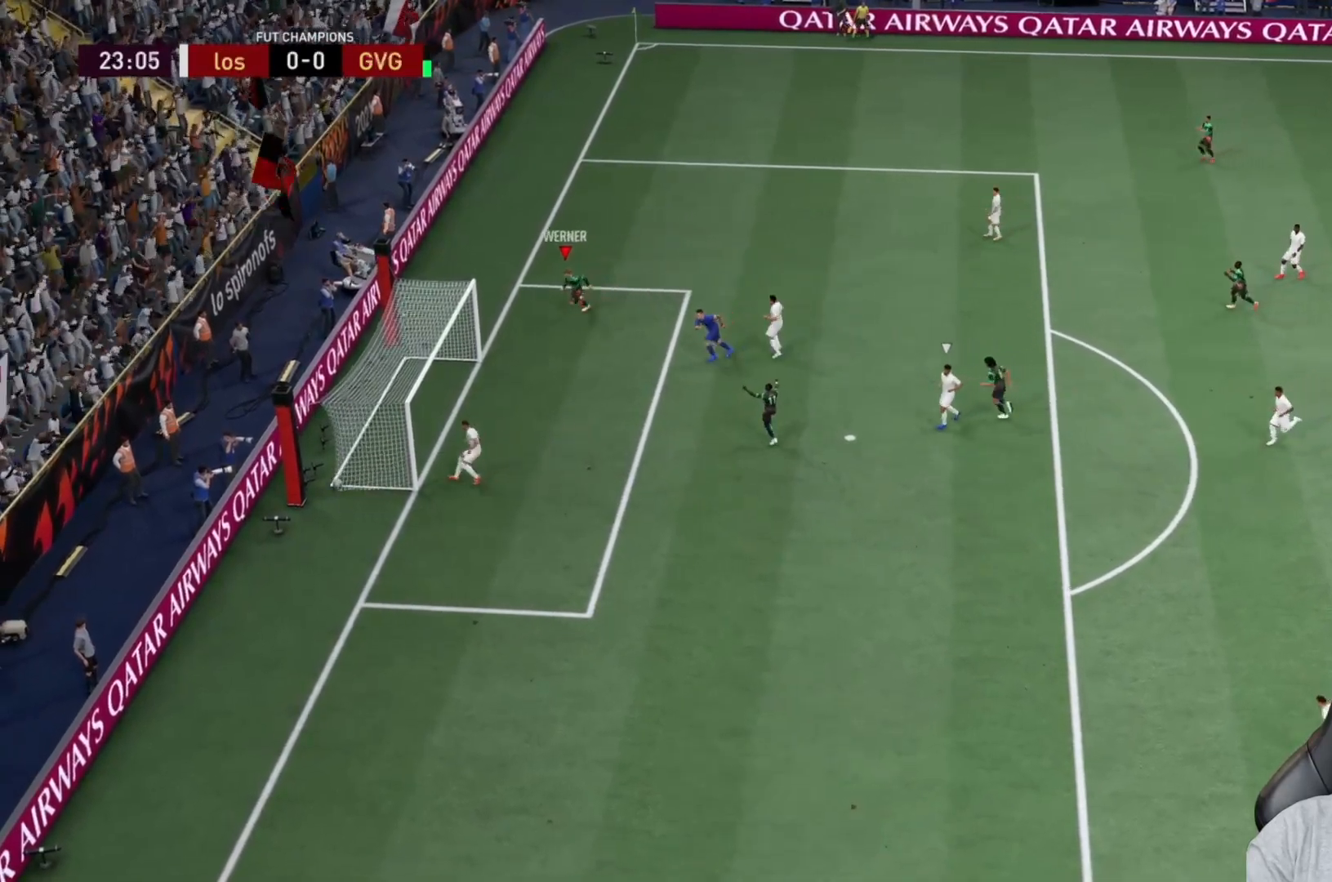
{"buttons": [], "left_stick": "down", "right_stick": "center", "events": [[217, "R2", "up"], [400, "left_stick", "down"]]}
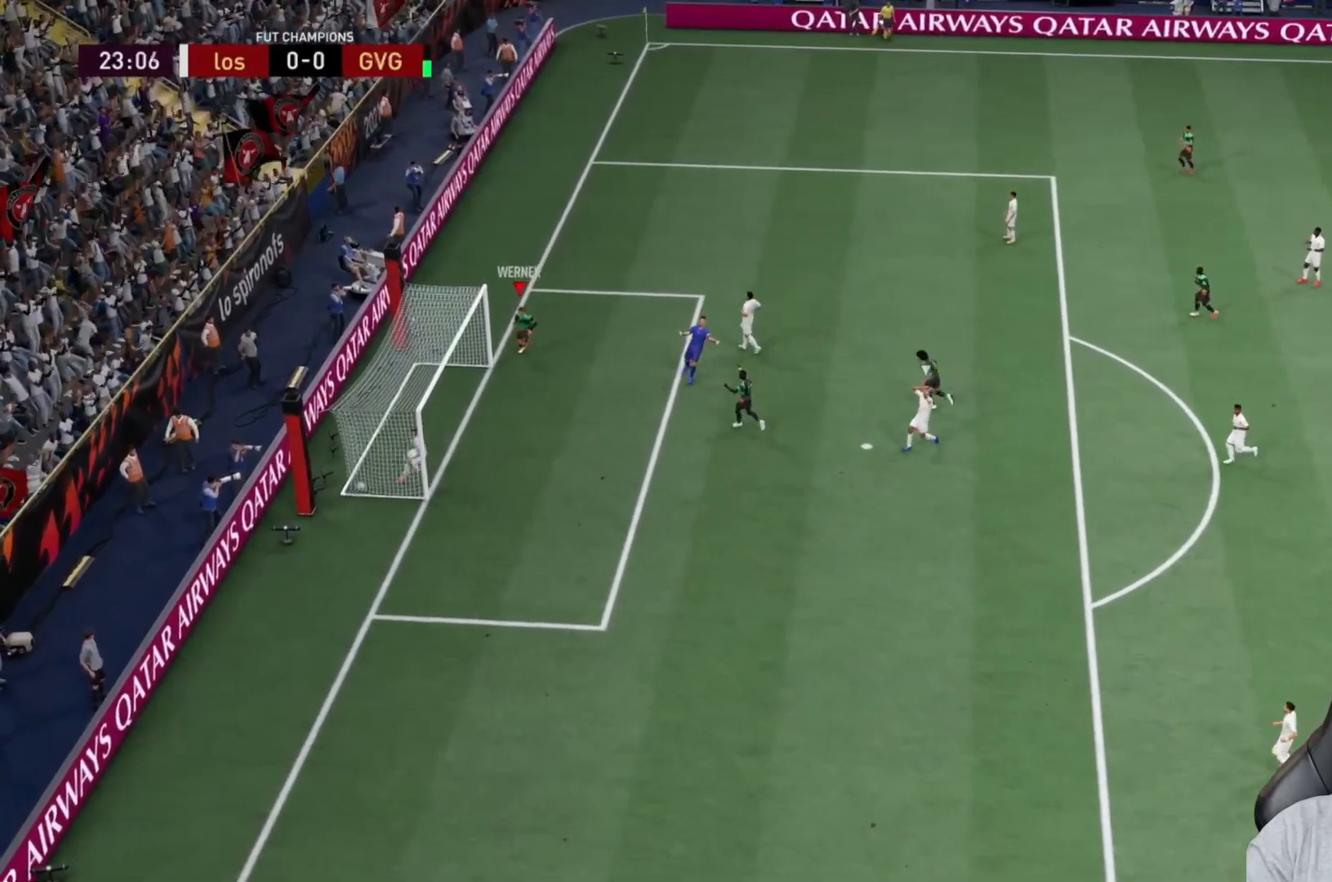
{"buttons": [], "left_stick": "down-left", "right_stick": "center", "events": [[367, "left_stick", "down-left"]]}
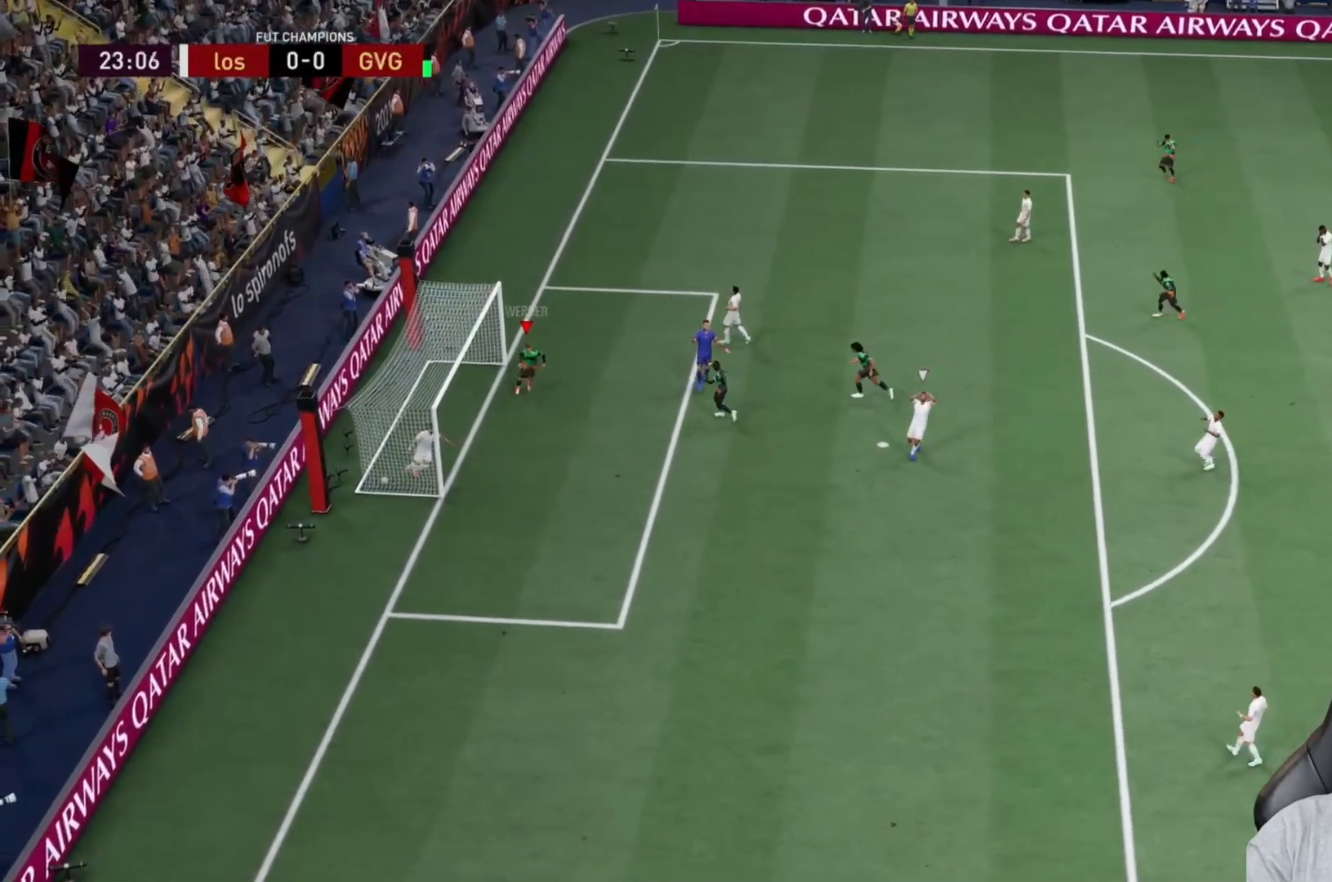
{"buttons": ["L1"], "left_stick": "center", "right_stick": "center", "events": [[250, "left_stick", "up"], [333, "left_stick", "center"], [483, "L1", "down"]]}
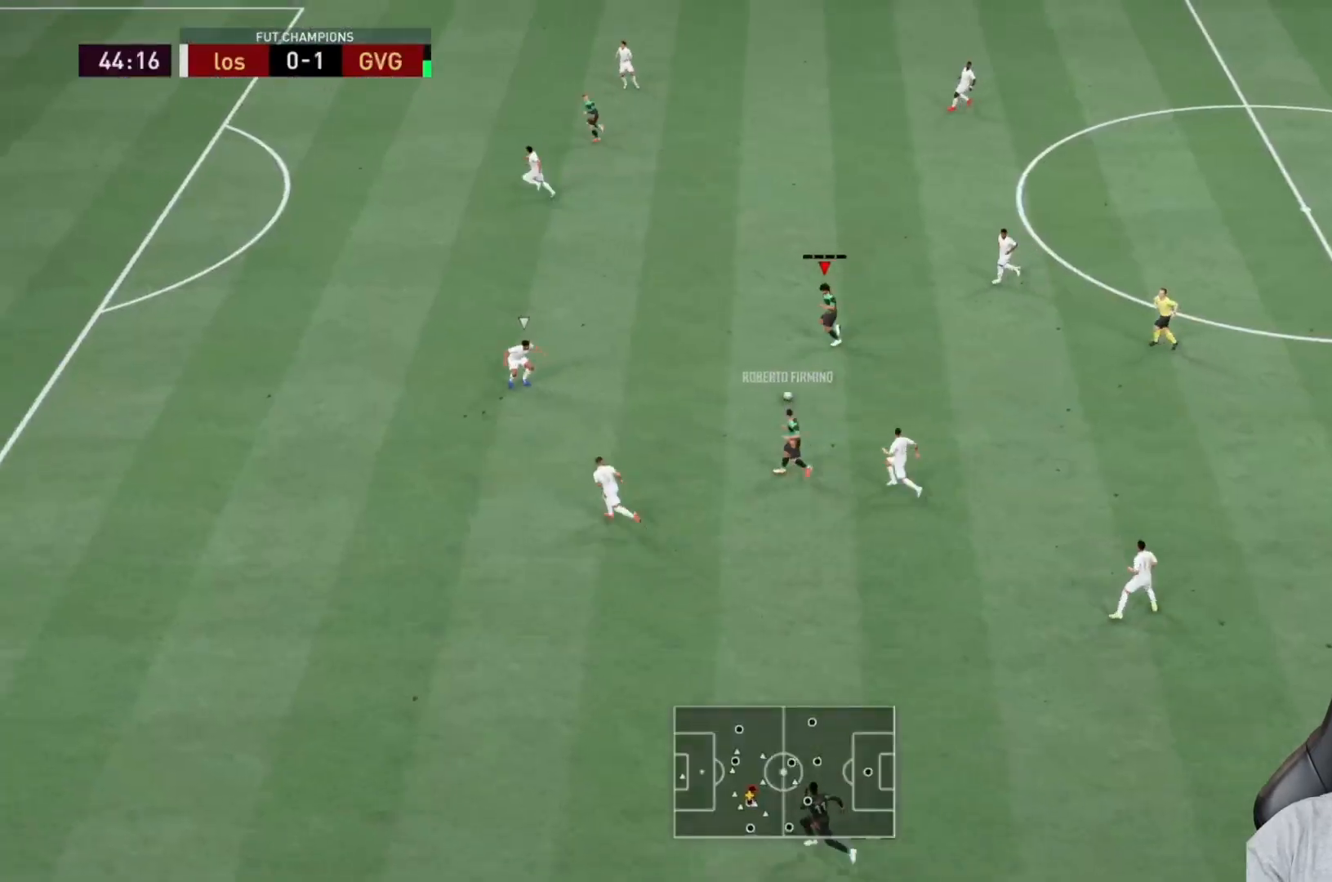
{"buttons": [], "left_stick": "down", "right_stick": "center"}
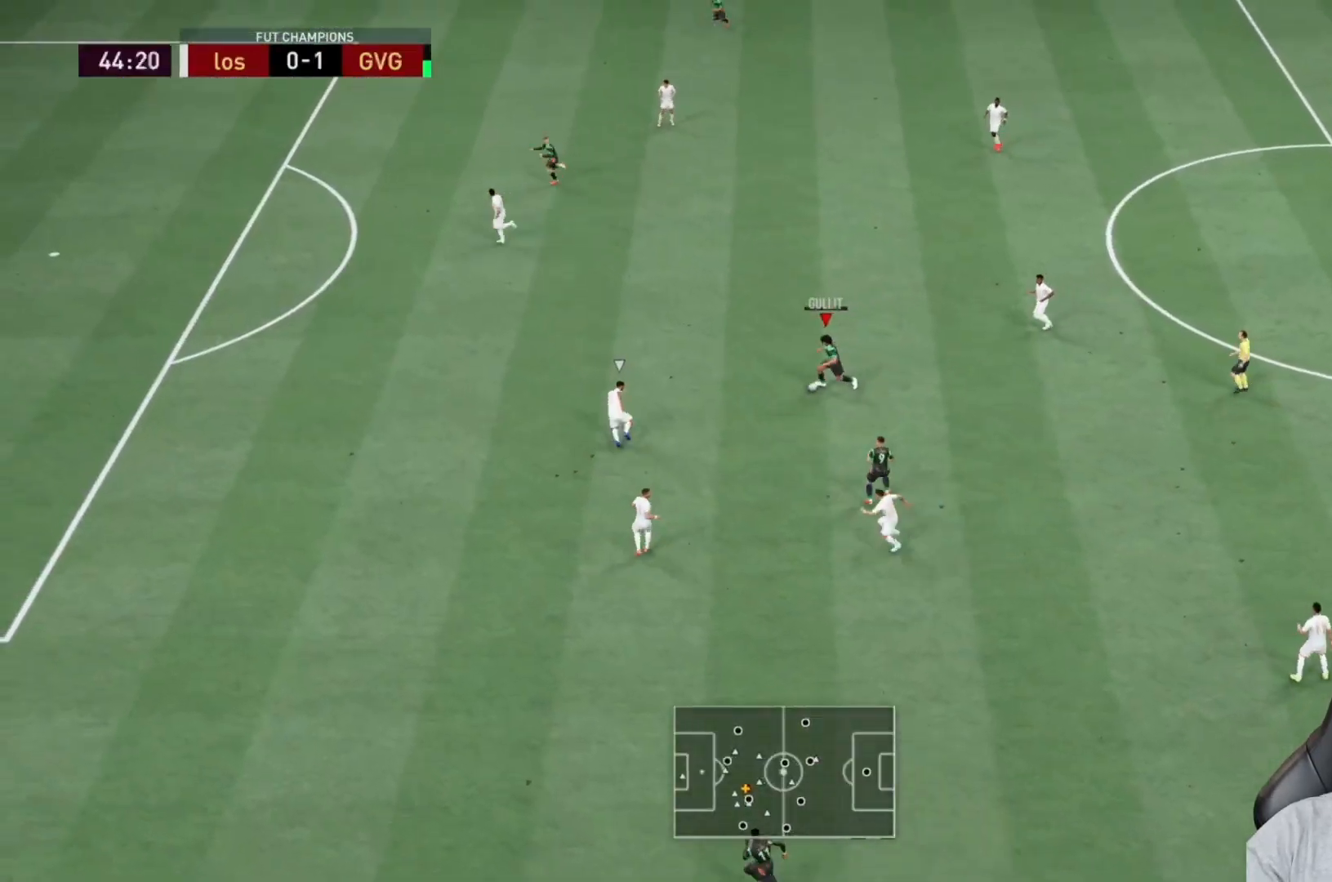
{"buttons": [], "left_stick": "up-right", "right_stick": "center", "events": [[233, "left_stick", "down-right"], [467, "left_stick", "up-right"]]}
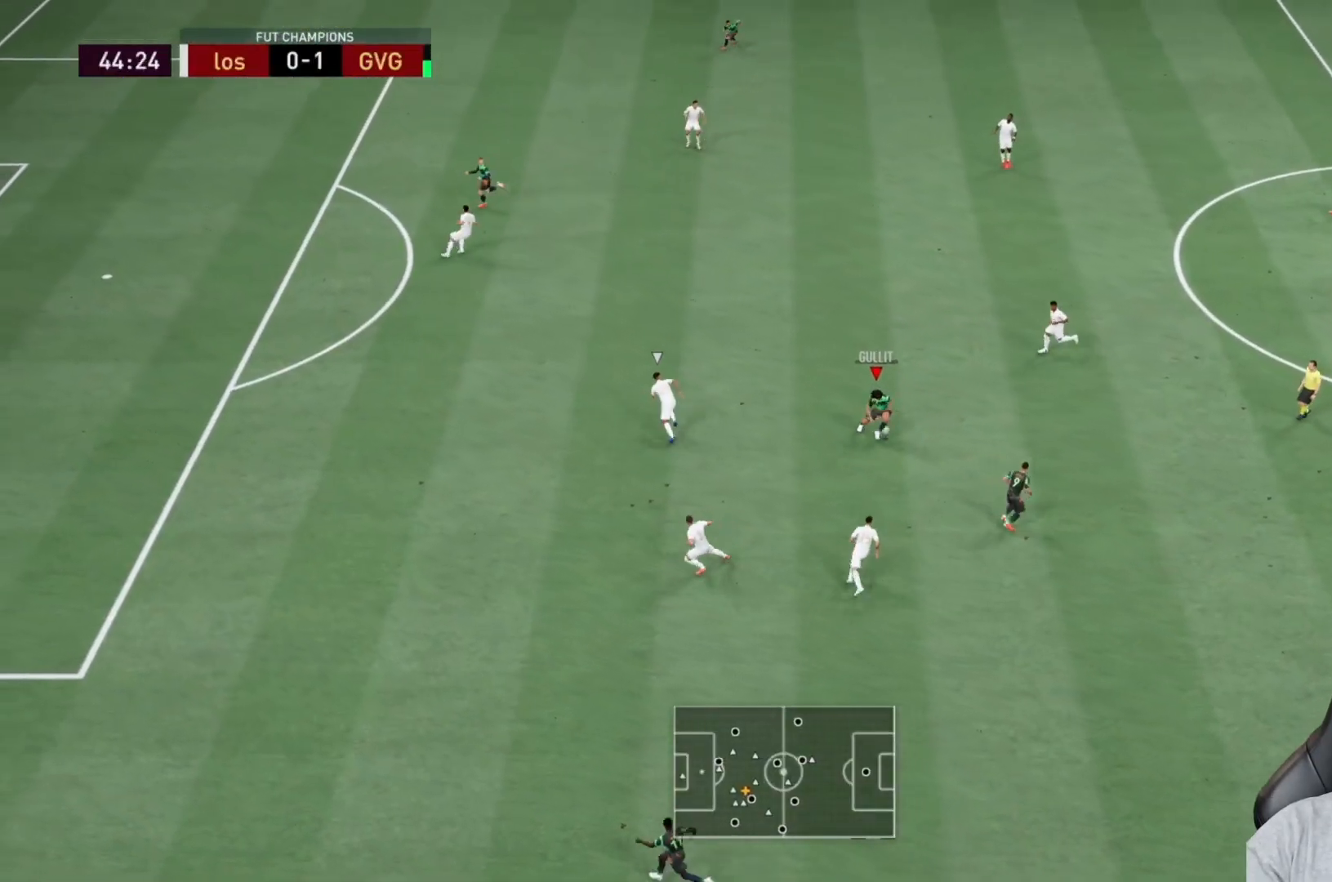
{"buttons": [], "left_stick": "up-left", "right_stick": "center", "events": [[283, "left_stick", "up-left"]]}
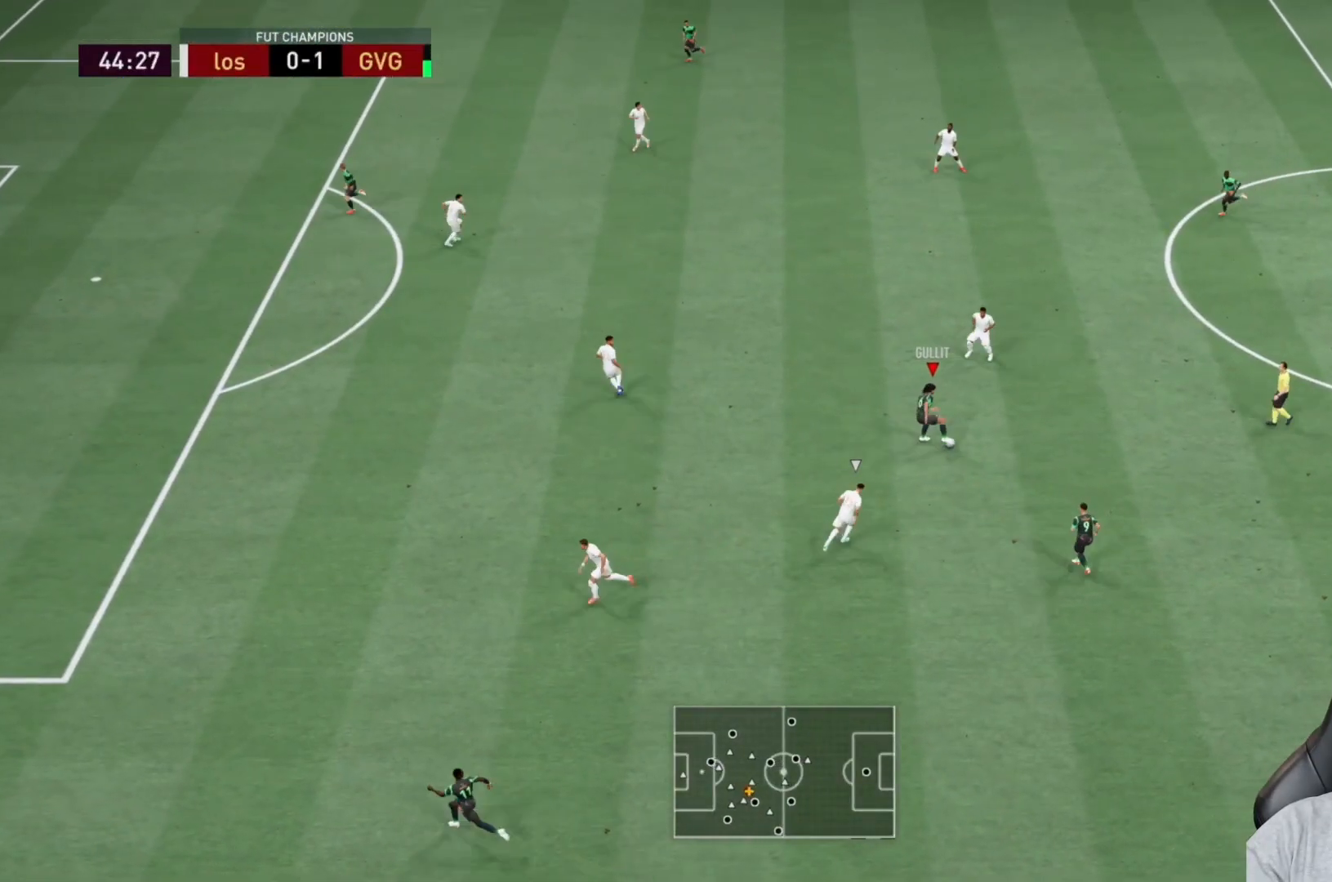
{"buttons": [], "left_stick": "left", "right_stick": "center", "events": [[83, "left_stick", "left"]]}
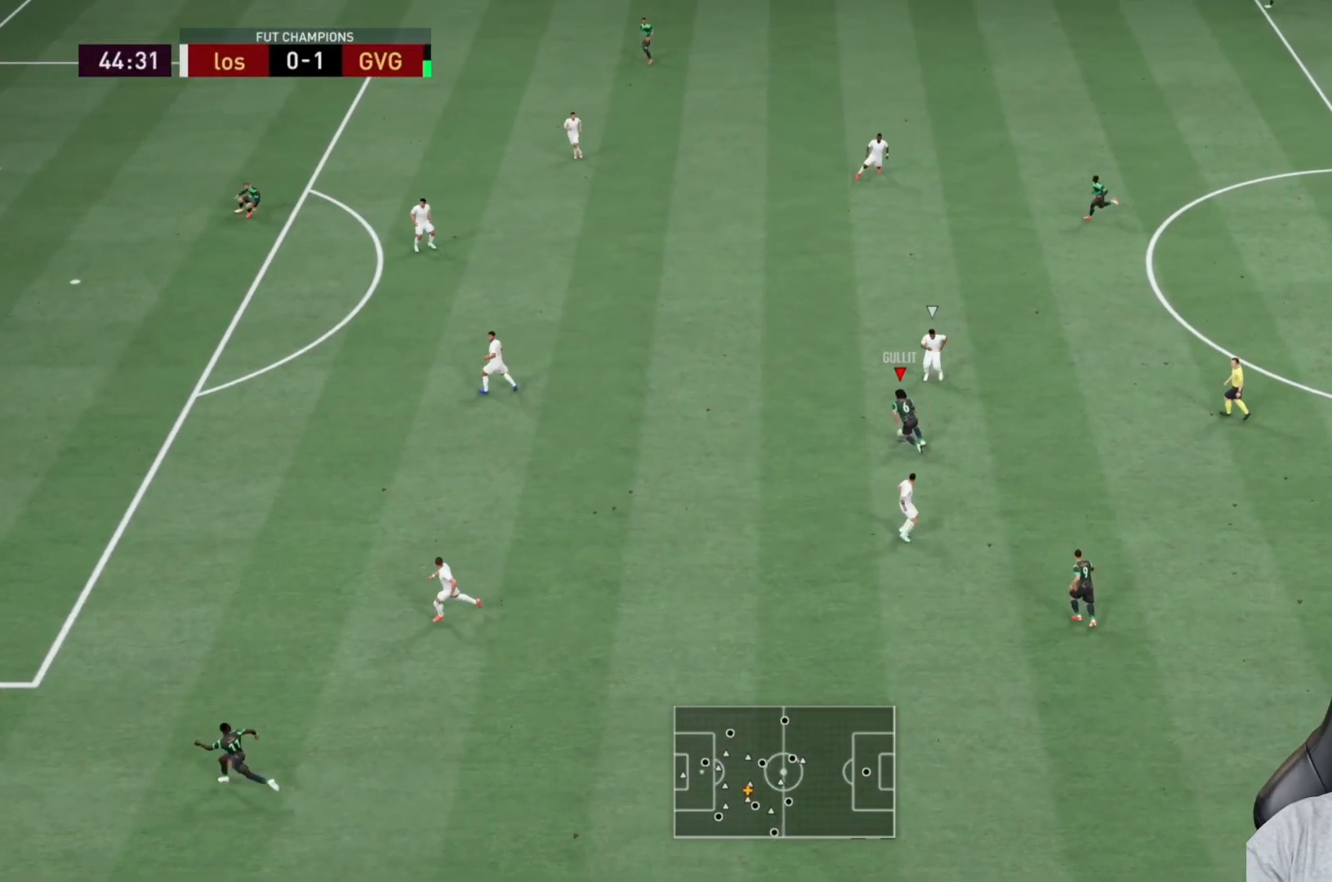
{"buttons": [], "left_stick": "left", "right_stick": "center", "events": []}
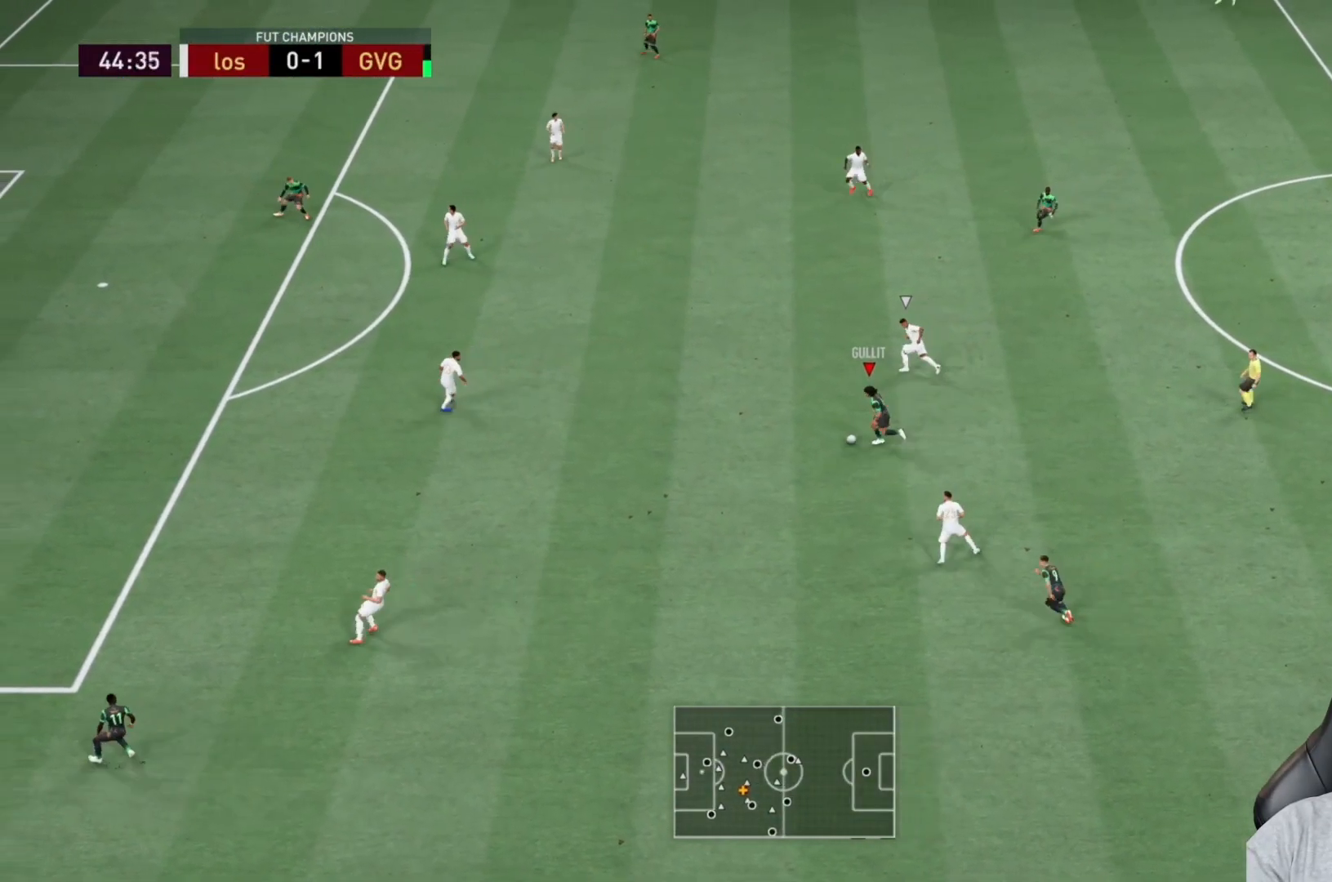
{"buttons": [], "left_stick": "center", "right_stick": "center", "events": [[283, "left_stick", "center"]]}
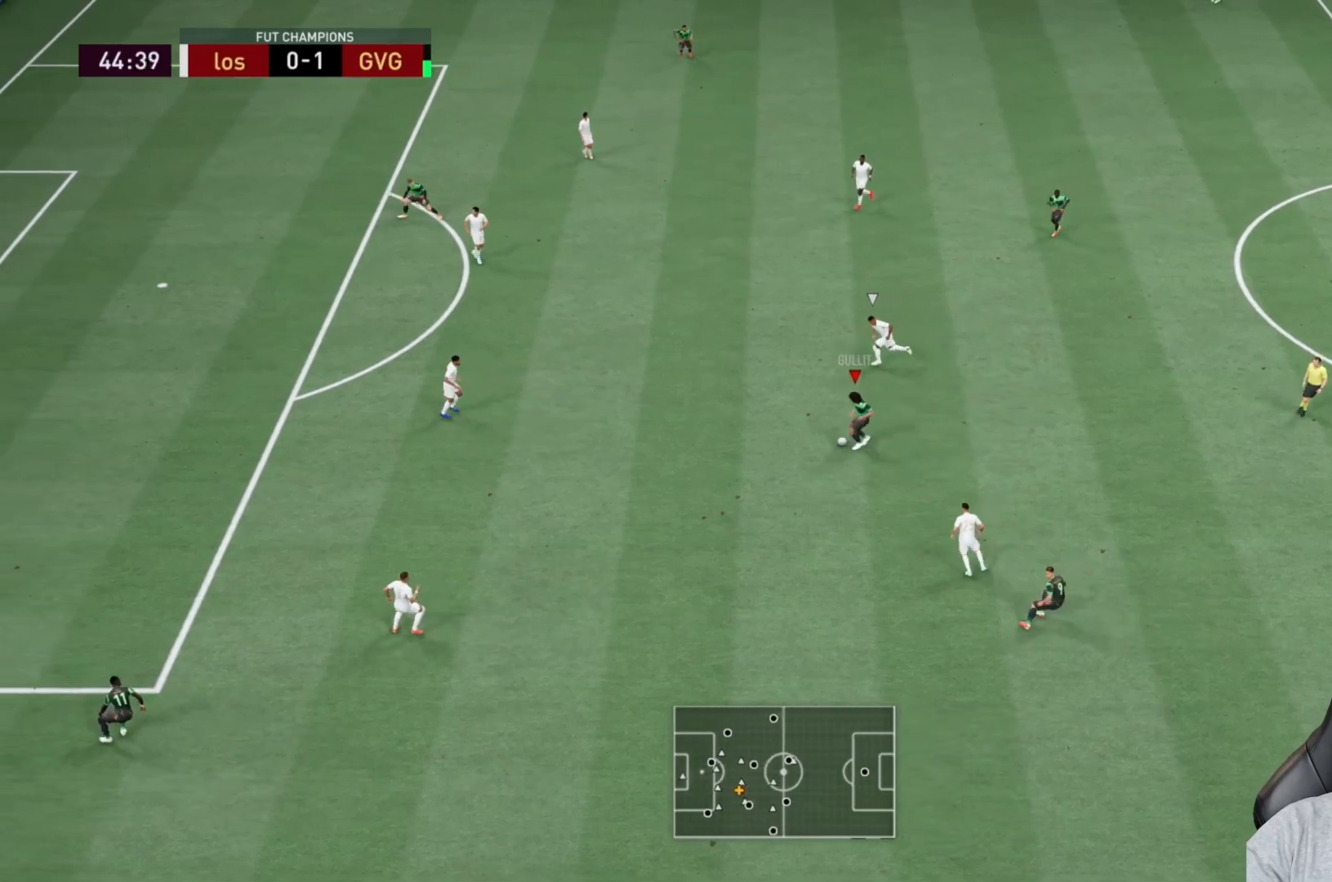
{"buttons": [], "left_stick": "left", "right_stick": "center", "events": [[67, "left_stick", "left"]]}
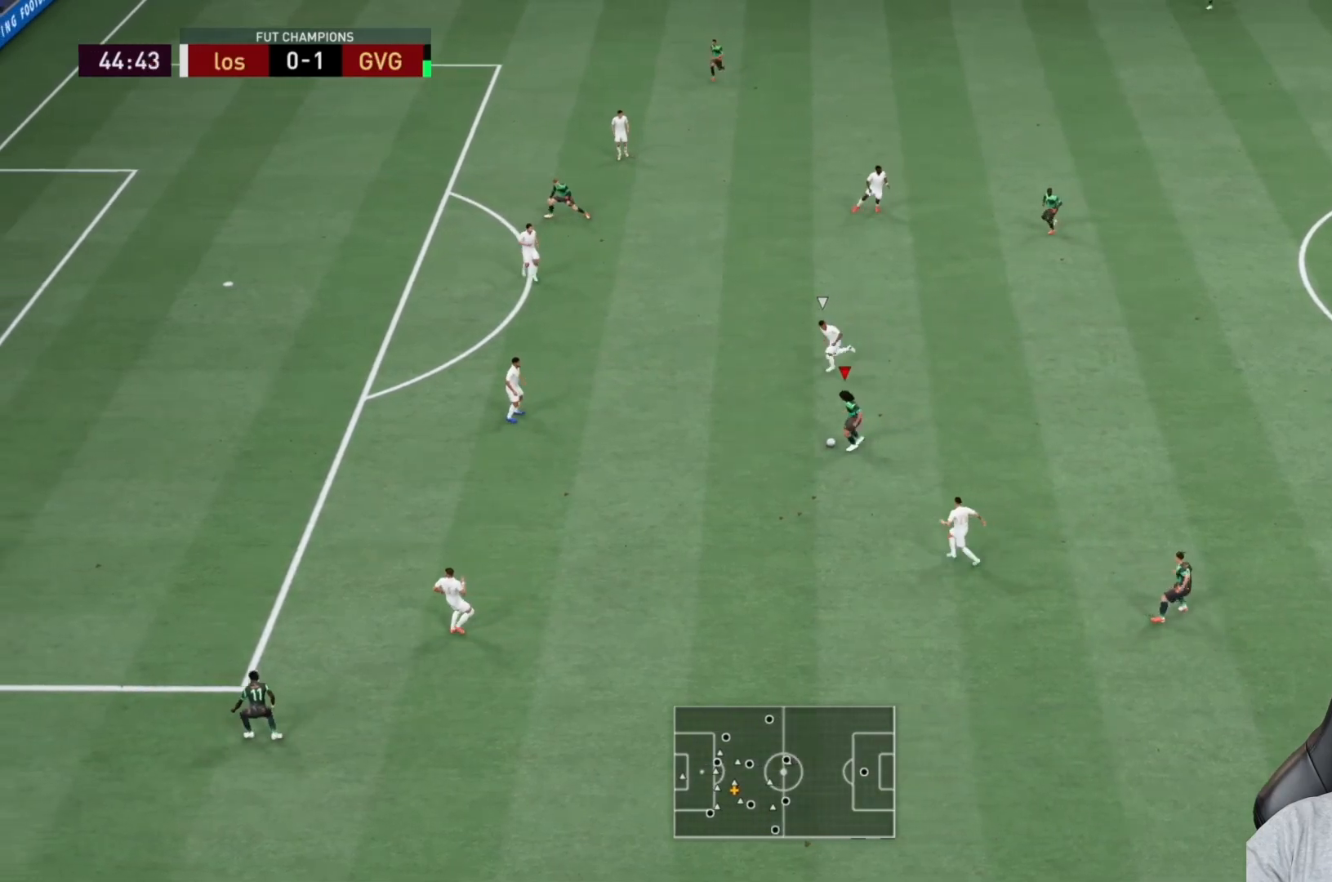
{"buttons": [], "left_stick": "down-left", "right_stick": "center", "events": [[17, "left_stick", "down-left"]]}
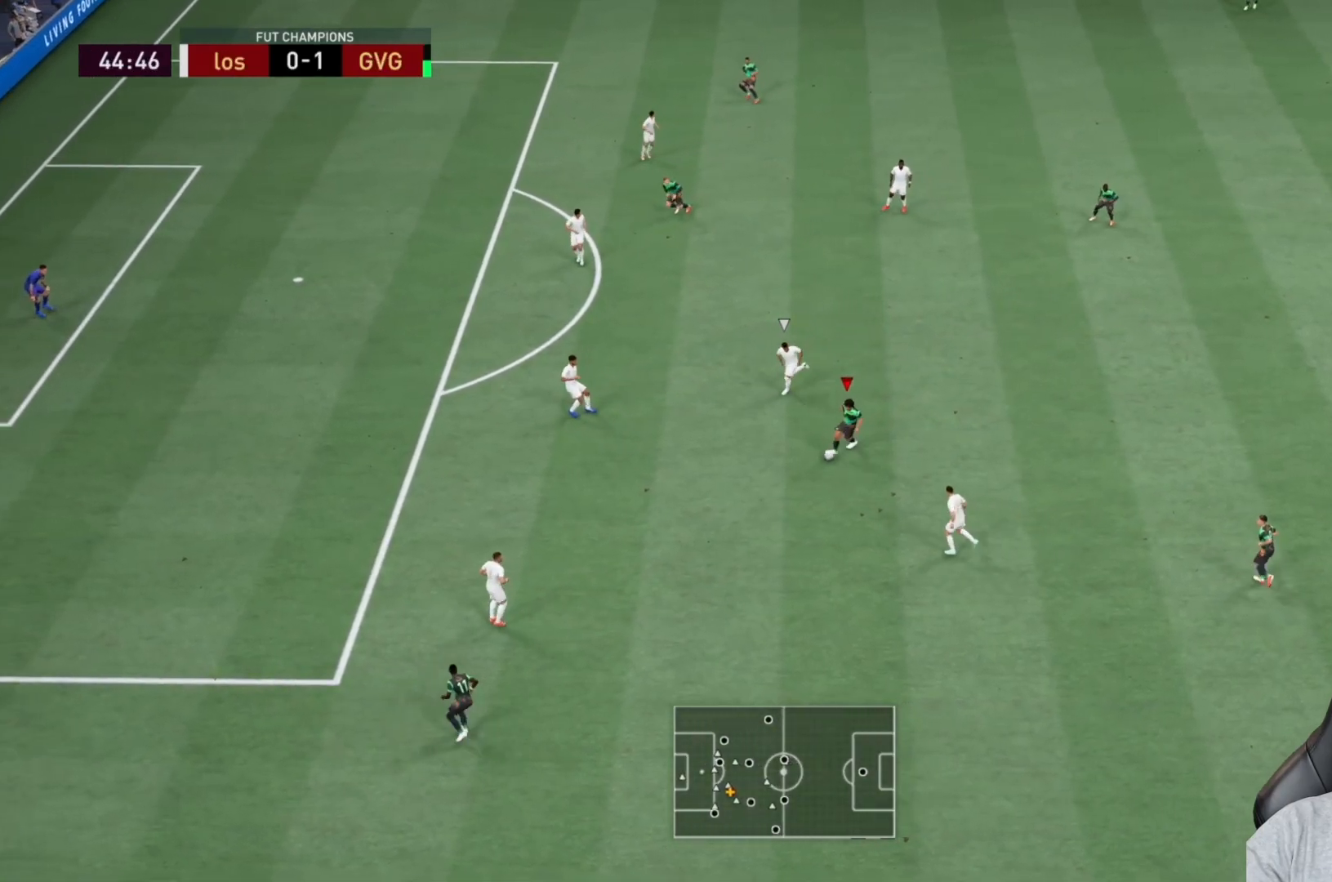
{"buttons": [], "left_stick": "down-left", "right_stick": "center", "events": []}
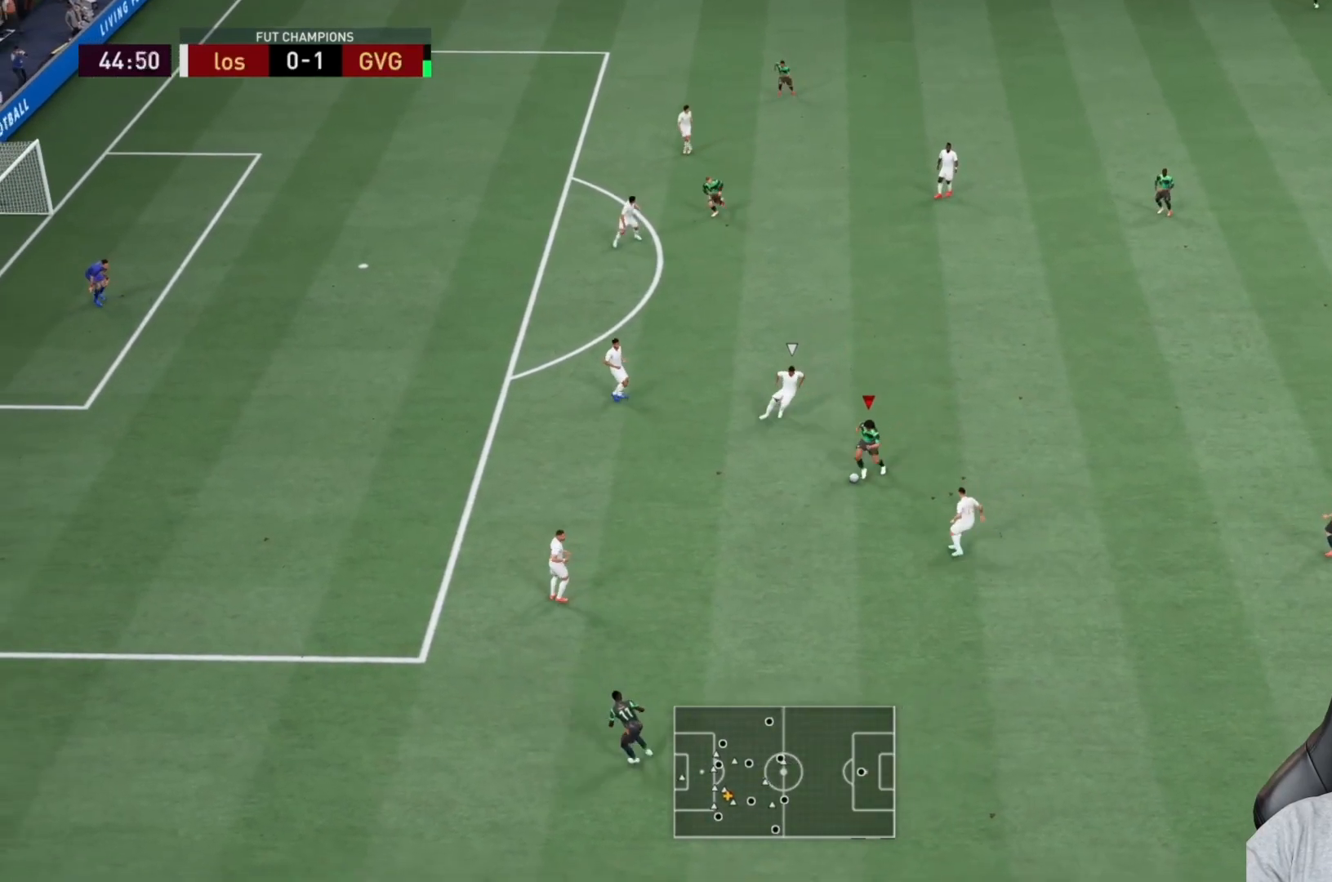
{"buttons": [], "left_stick": "down-left", "right_stick": "center", "events": [[117, "left_stick", "left"], [417, "left_stick", "down-left"]]}
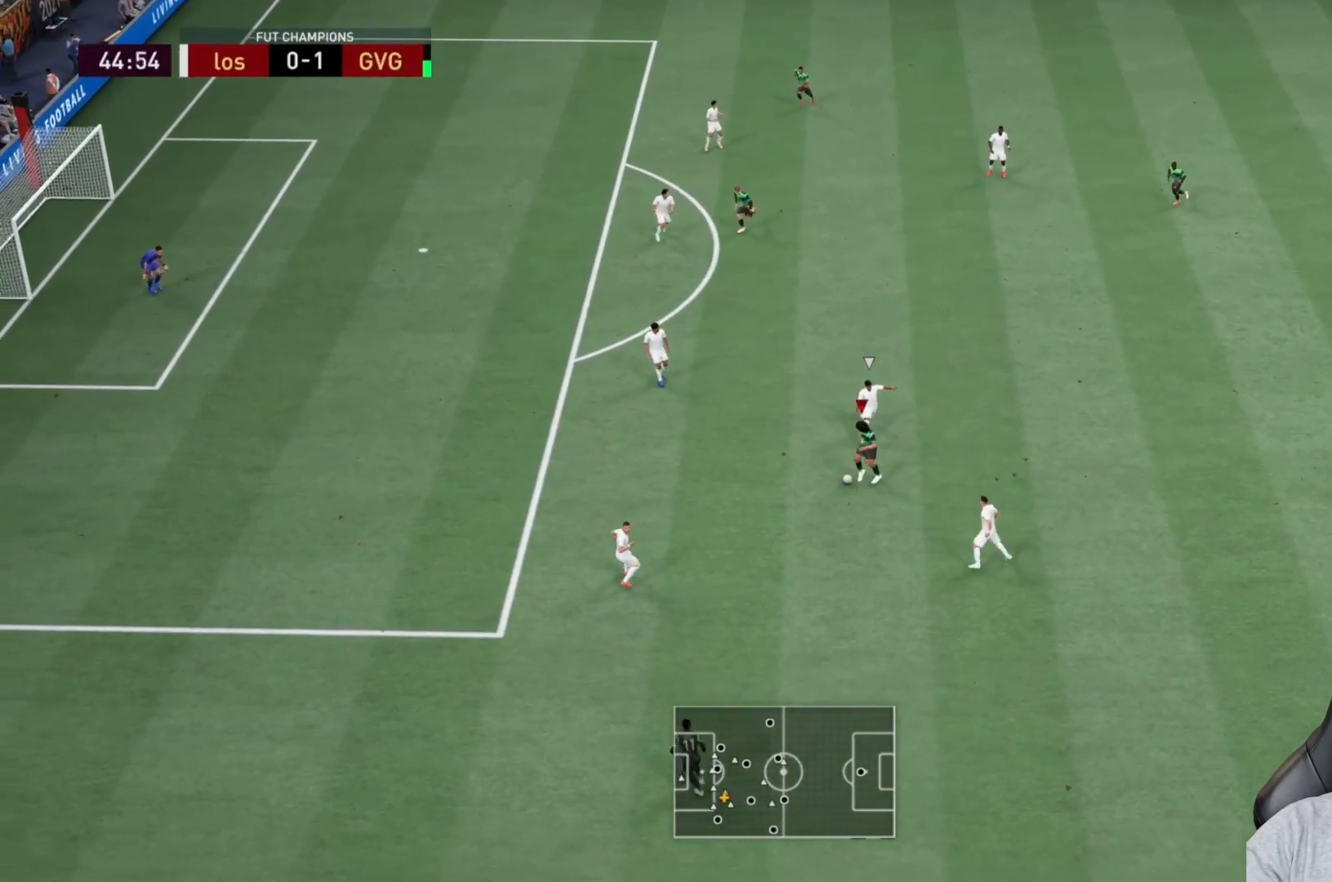
{"buttons": [], "left_stick": "left", "right_stick": "center", "events": [[383, "left_stick", "left"]]}
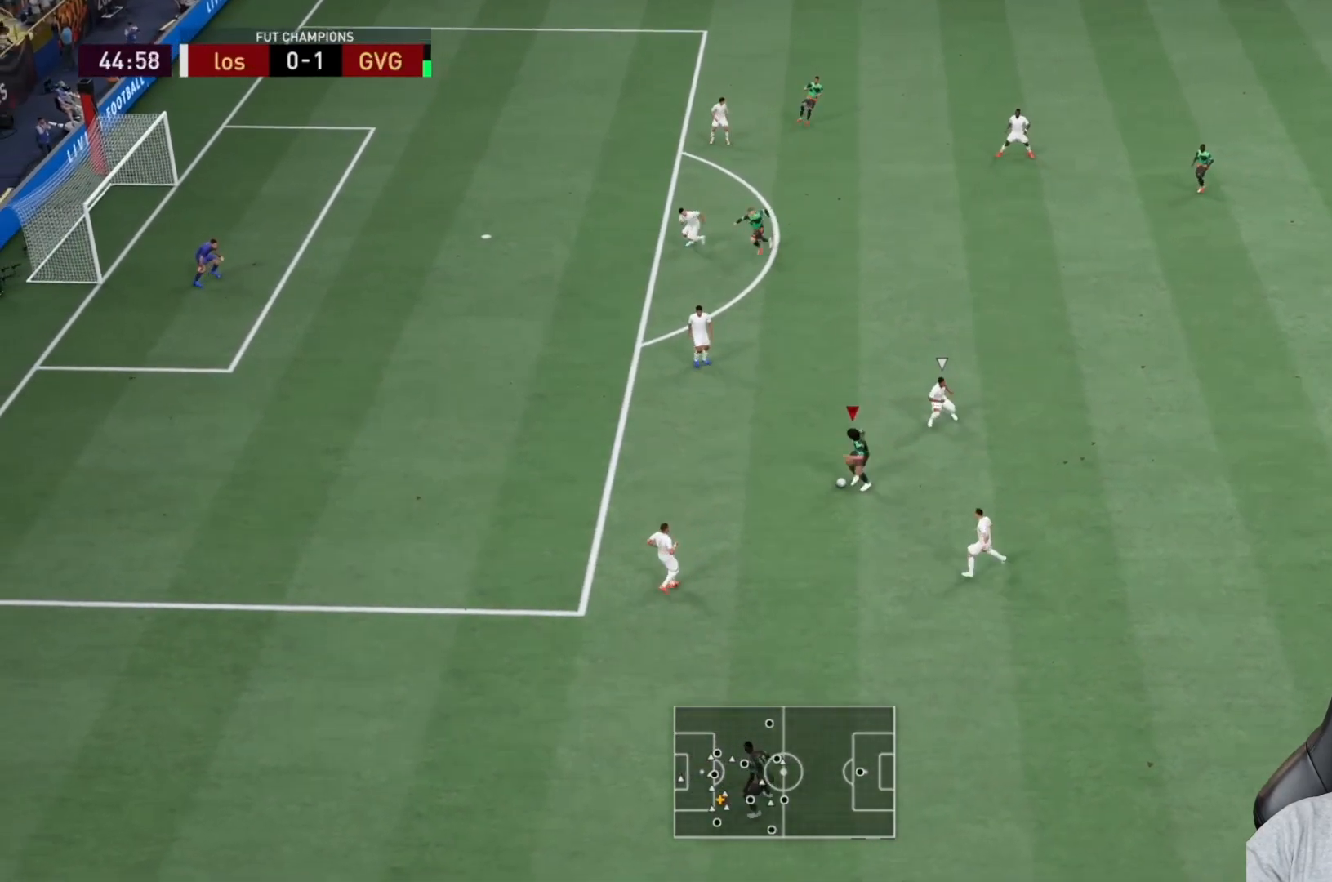
{"buttons": [], "left_stick": "left", "right_stick": "center", "events": []}
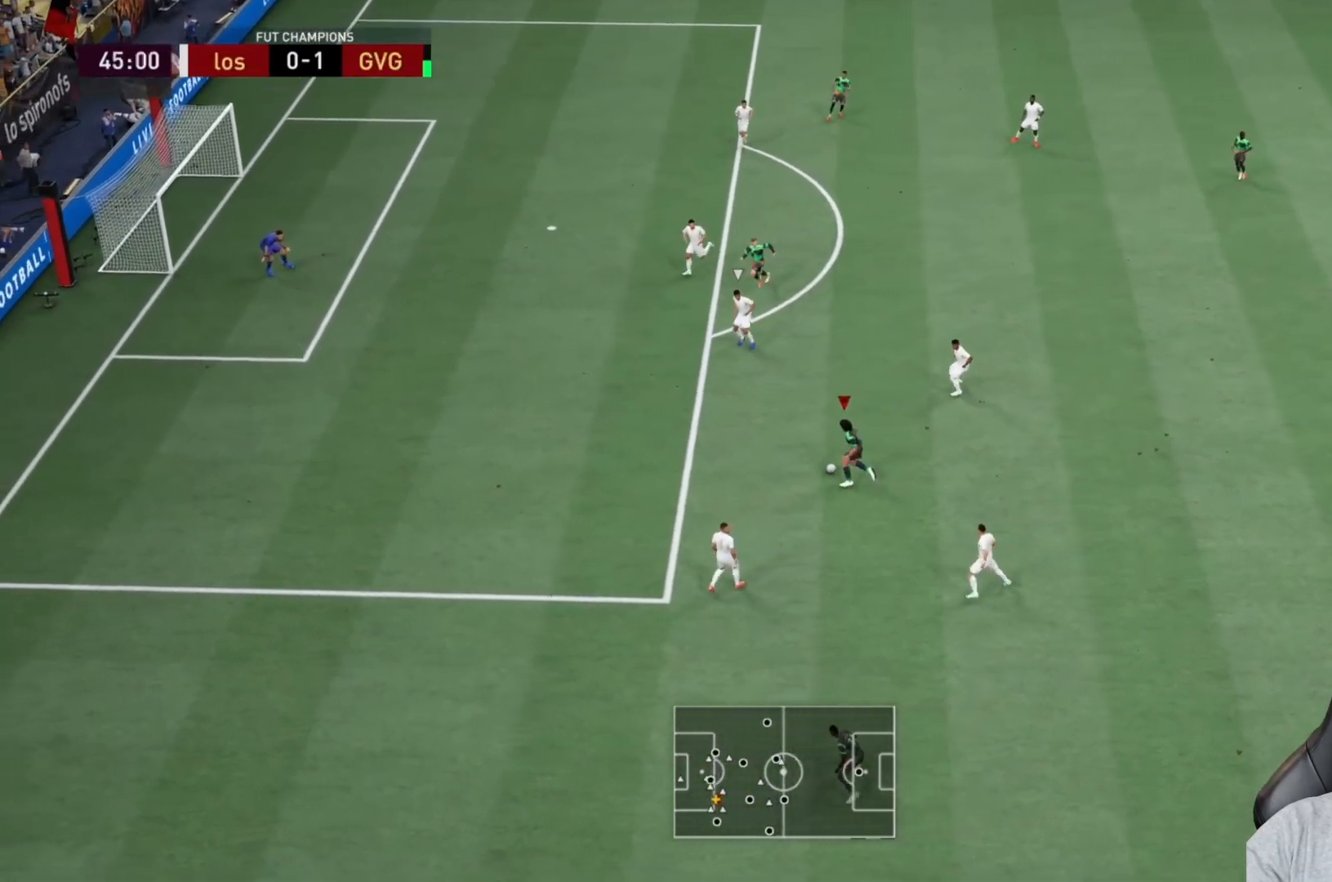
{"buttons": [], "left_stick": "left", "right_stick": "center", "events": []}
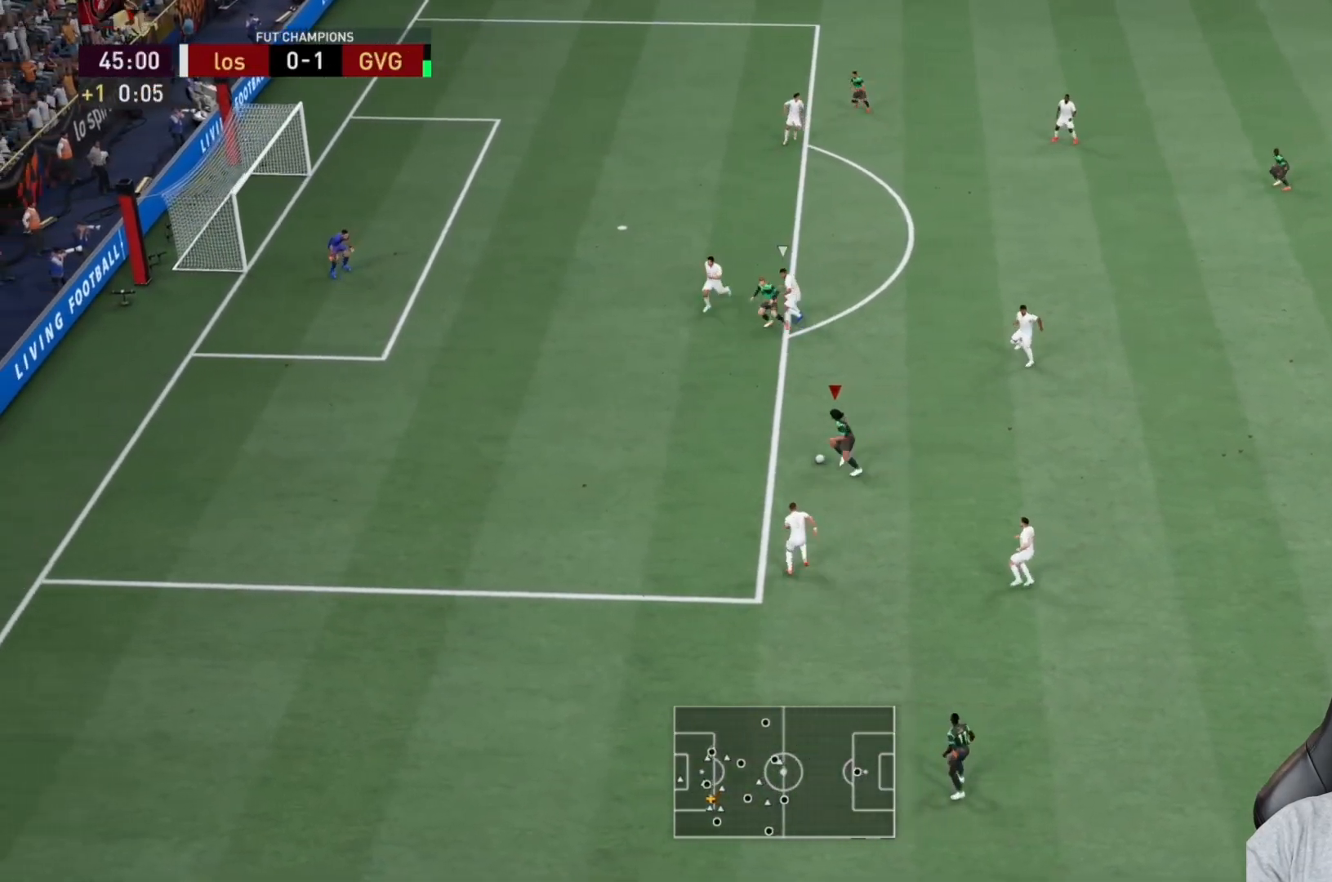
{"buttons": [], "left_stick": "left", "right_stick": "center"}